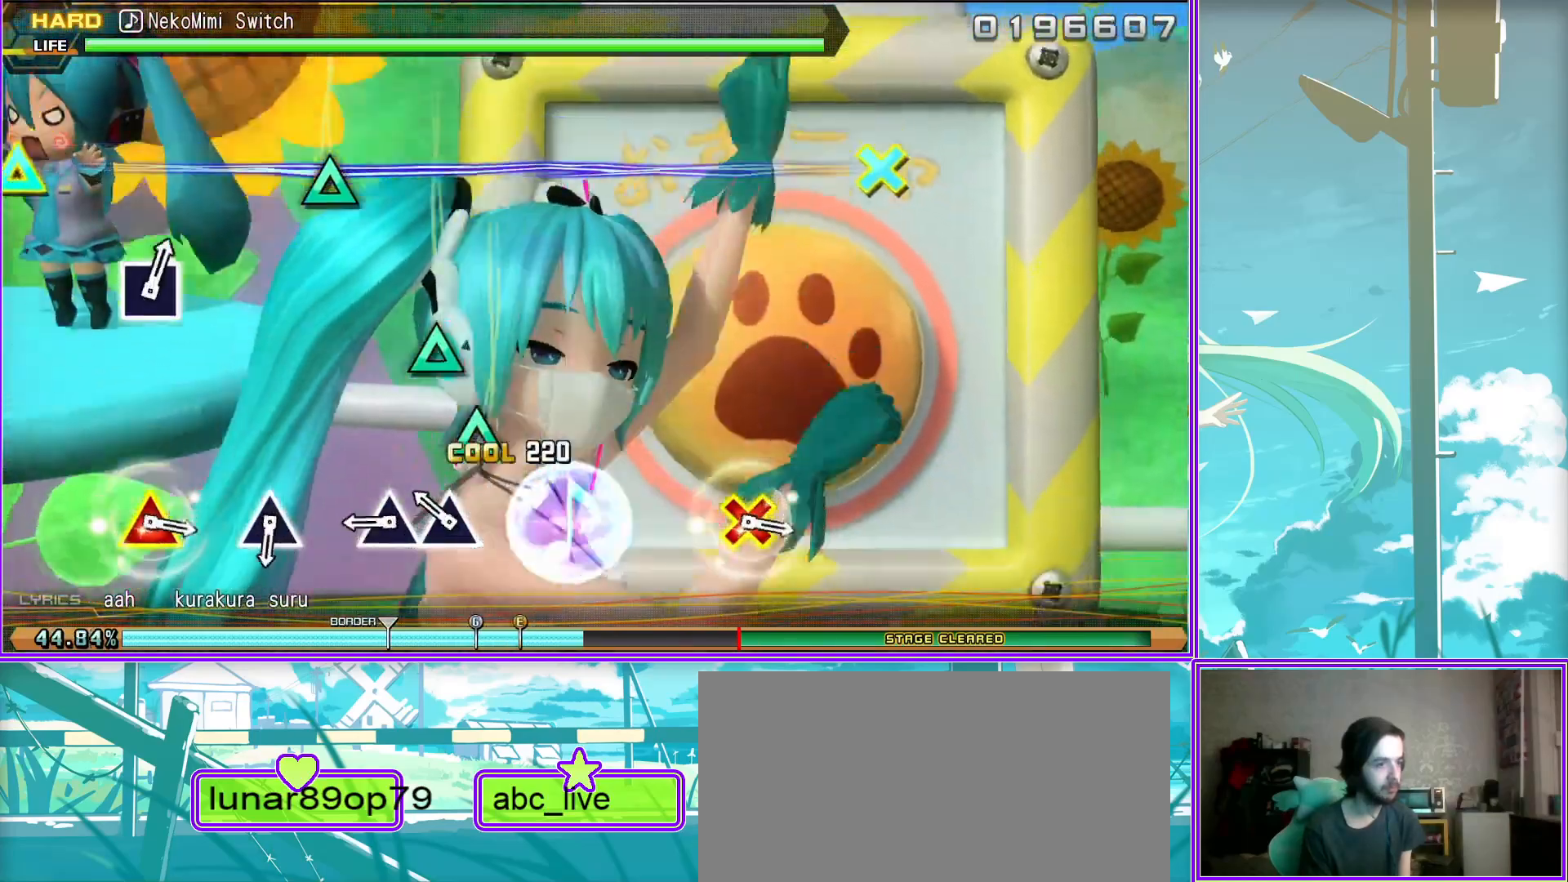
Gameplay with a controller (PlayStation layout); each line is a JSON object with the inputs held at the frame after it. "events" lists button and stick changes between this image and that frame as [ms after this image, input, new state], when the widget could be followed in between.
{"buttons": [], "left_stick": "center", "right_stick": "center", "events": [[233, "TRIANGLE", "down"], [283, "TRIANGLE", "up"]]}
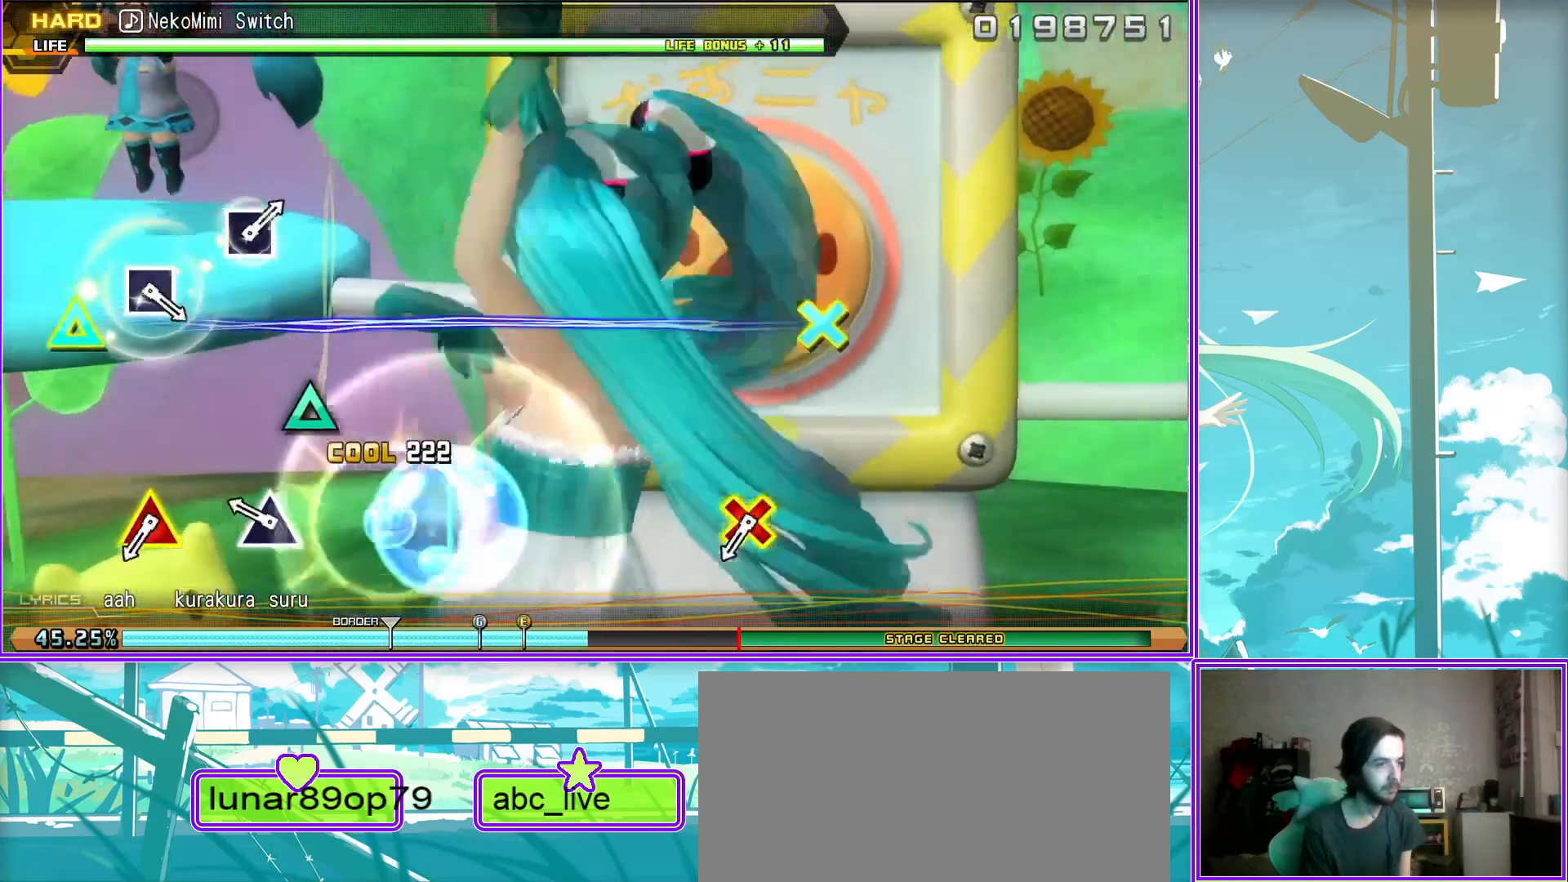
{"buttons": [], "left_stick": "center", "right_stick": "center", "events": [[133, "CROSS", "down"], [133, "DPAD_UP", "down"], [250, "CROSS", "up"], [333, "DPAD_UP", "up"]]}
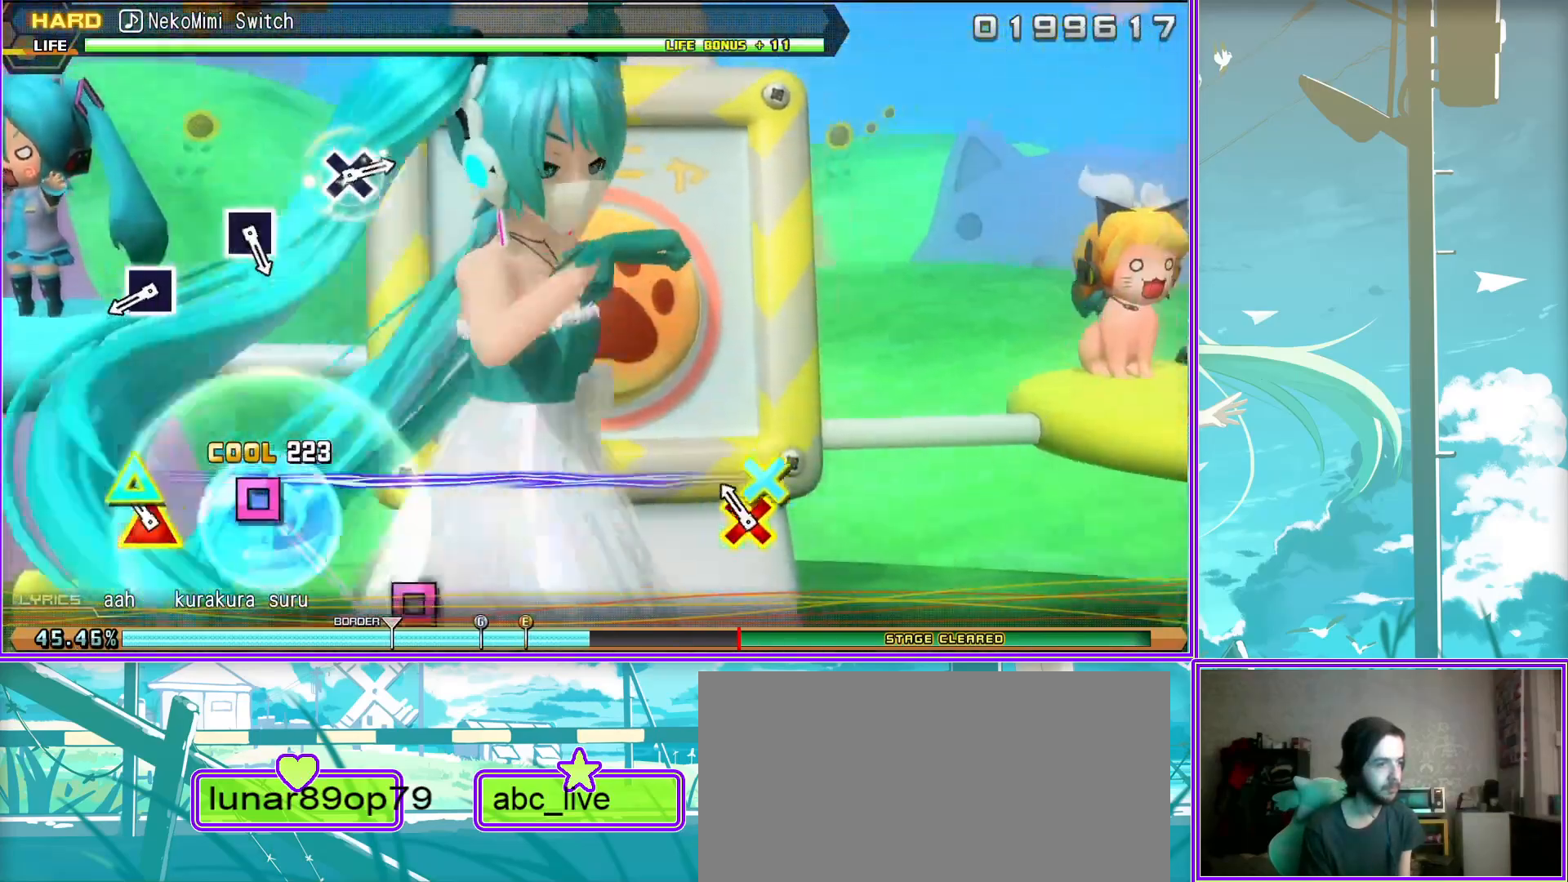
{"buttons": [], "left_stick": "center", "right_stick": "center", "events": [[33, "SQUARE", "down"], [100, "SQUARE", "up"], [400, "SQUARE", "down"], [500, "SQUARE", "up"]]}
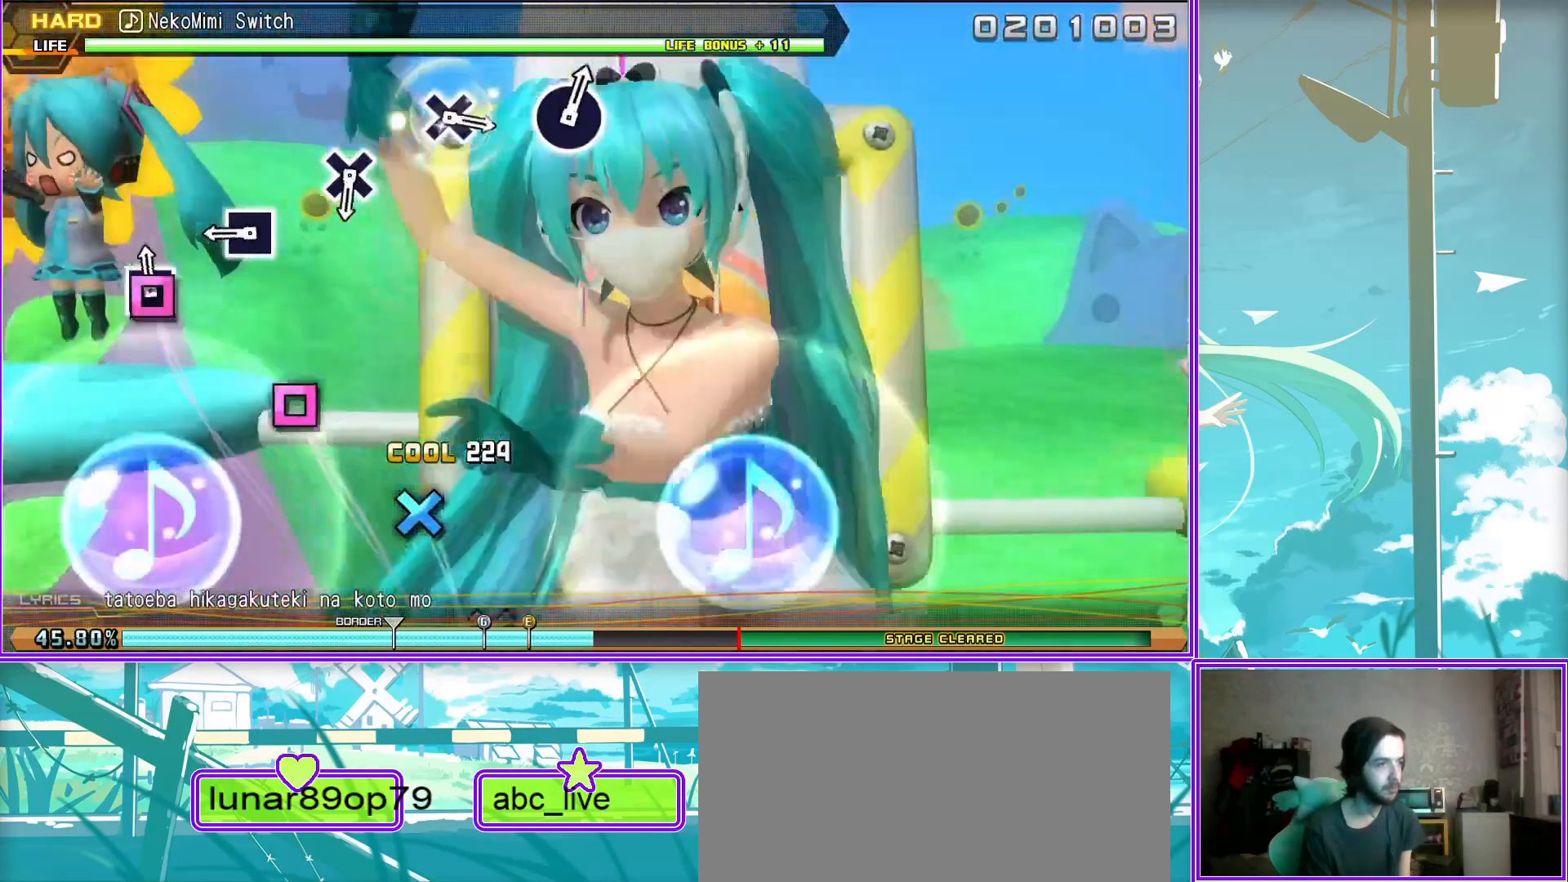
{"buttons": [], "left_stick": "center", "right_stick": "center", "events": [[283, "CROSS", "down"], [350, "CROSS", "up"]]}
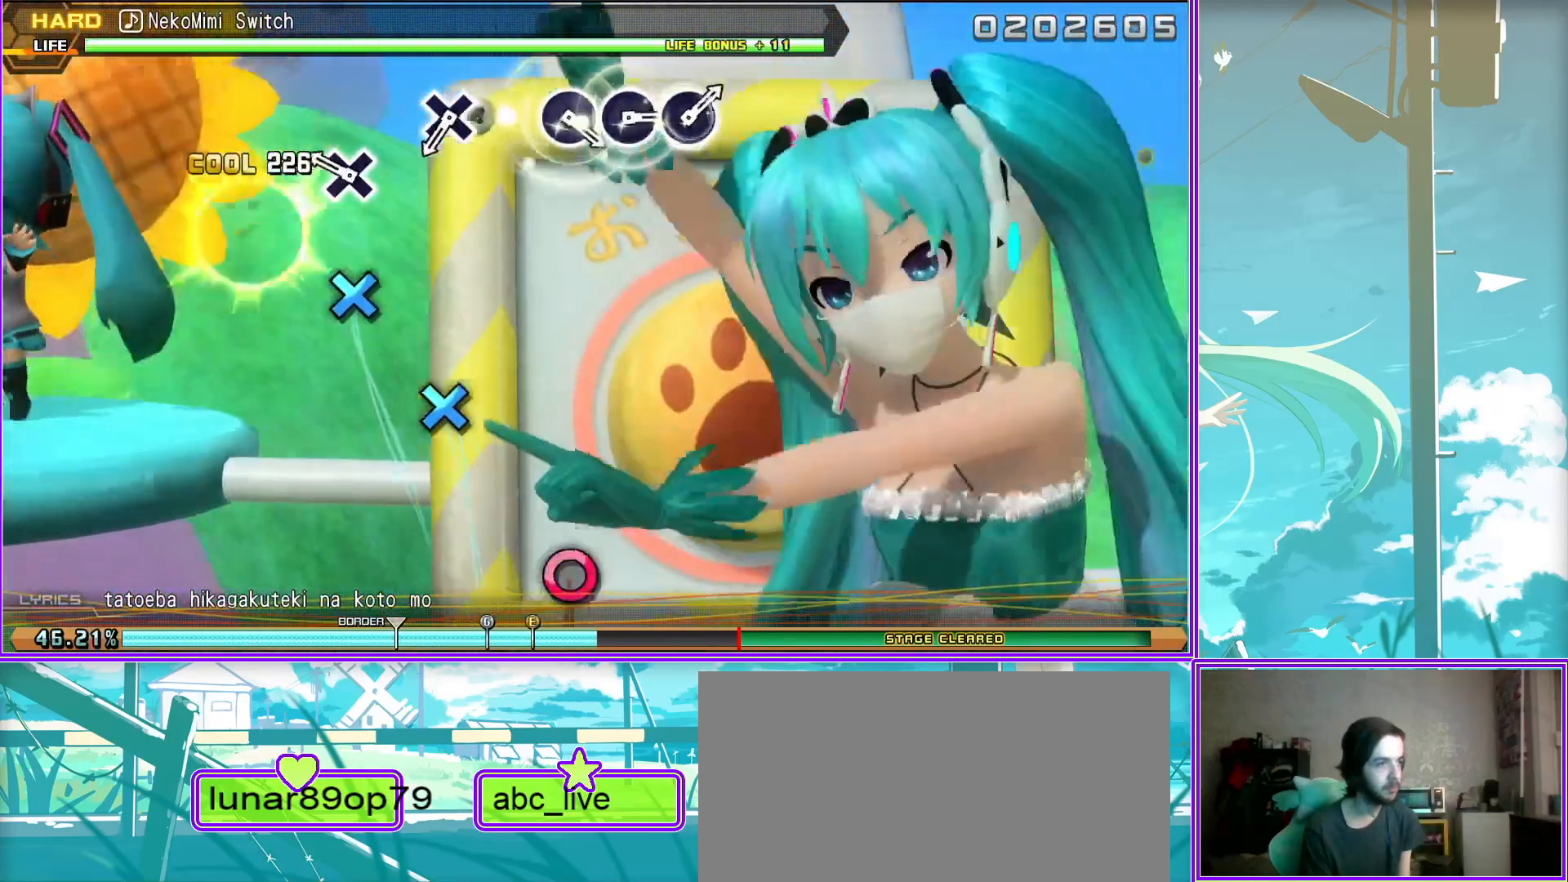
{"buttons": [], "left_stick": "center", "right_stick": "center", "events": [[150, "CROSS", "down"], [200, "CROSS", "up"]]}
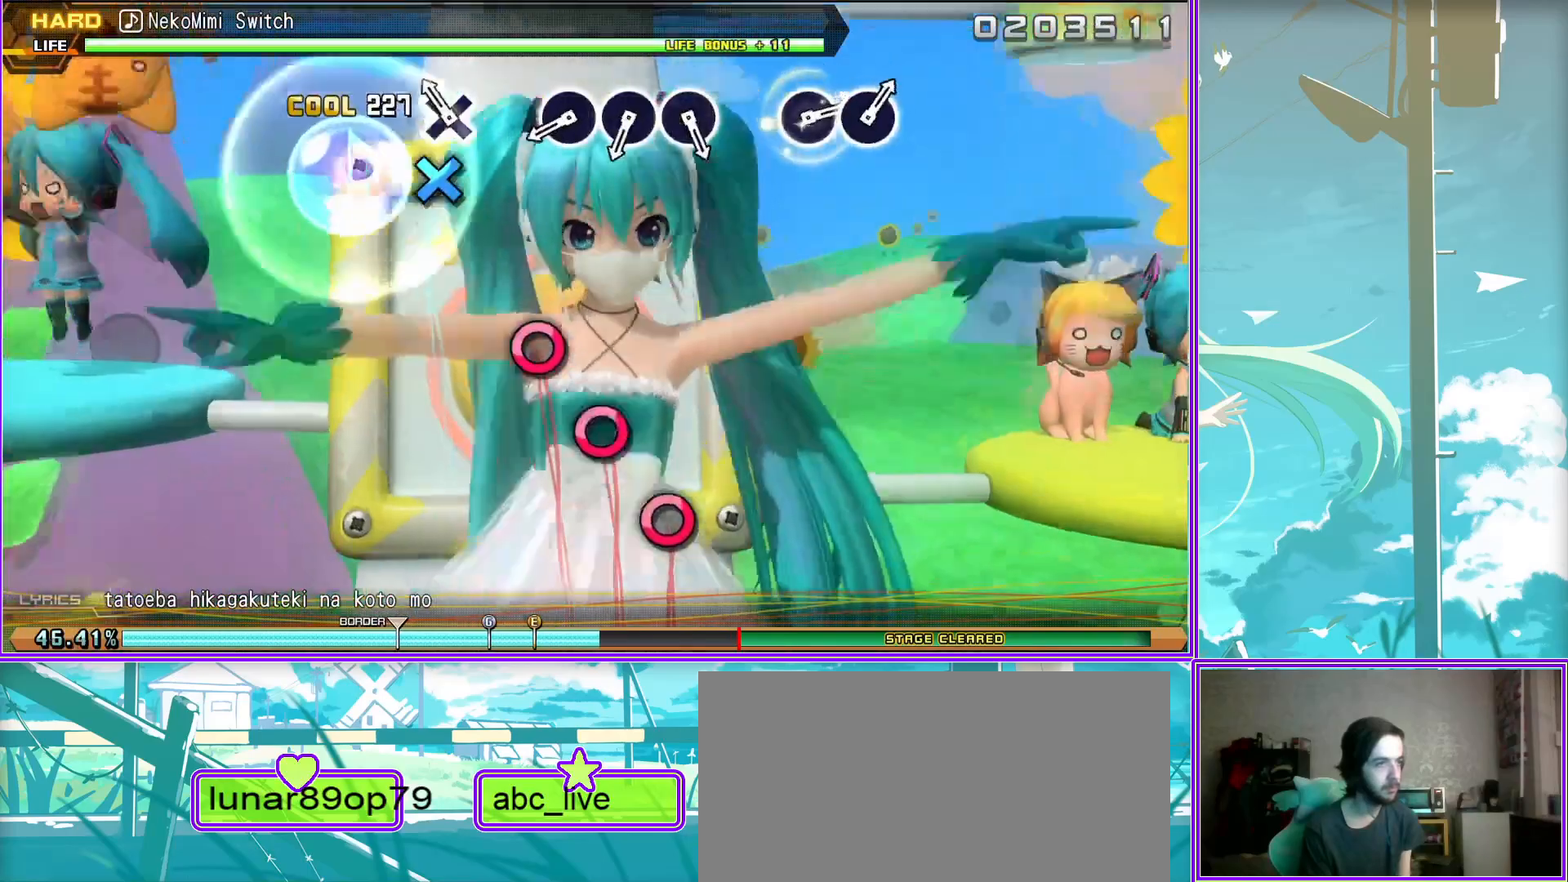
{"buttons": [], "left_stick": "center", "right_stick": "center", "events": [[17, "CIRCLE", "down"], [100, "CIRCLE", "up"], [217, "CIRCLE", "down"], [283, "CIRCLE", "up"], [367, "CIRCLE", "down"], [483, "CIRCLE", "up"]]}
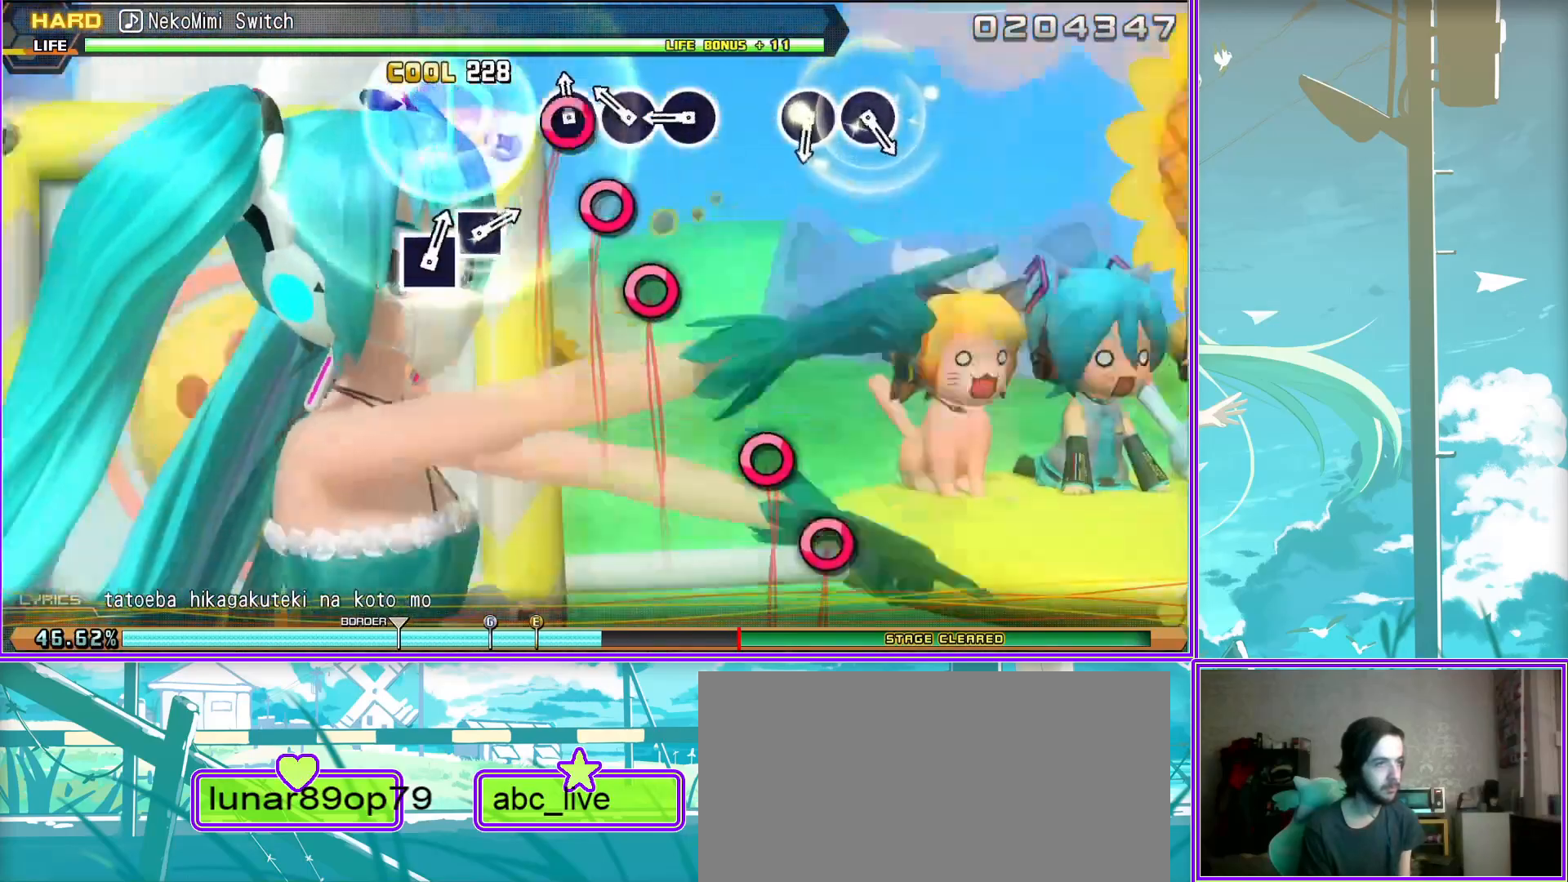
{"buttons": ["CIRCLE"], "left_stick": "center", "right_stick": "center", "events": [[283, "CIRCLE", "down"], [367, "CIRCLE", "up"], [450, "CIRCLE", "down"]]}
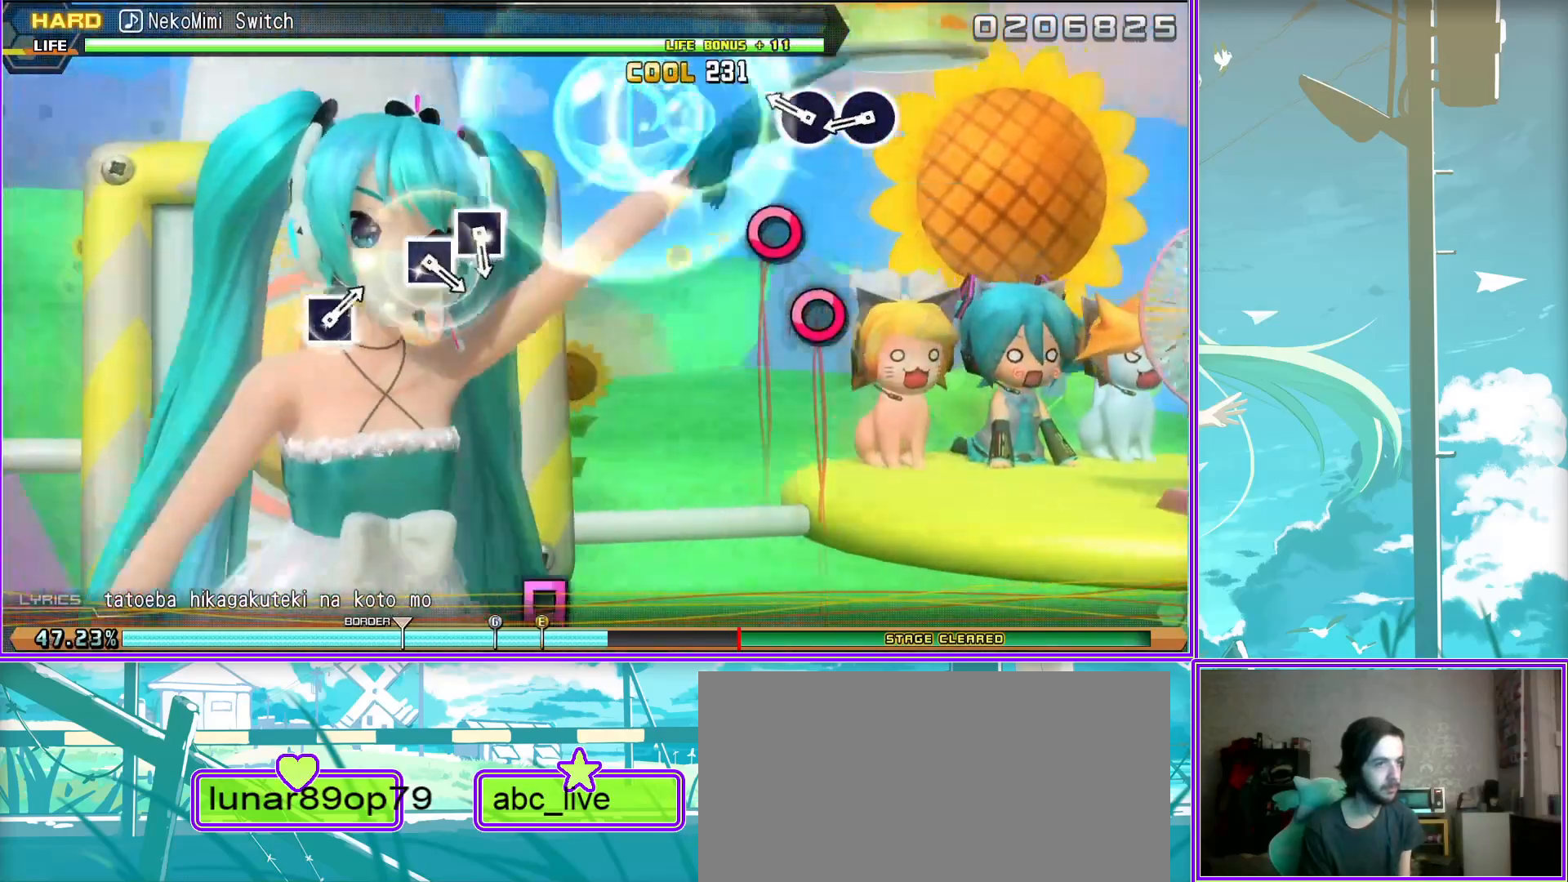
{"buttons": [], "left_stick": "center", "right_stick": "center", "events": [[83, "CIRCLE", "up"], [367, "SQUARE", "down"], [433, "SQUARE", "up"]]}
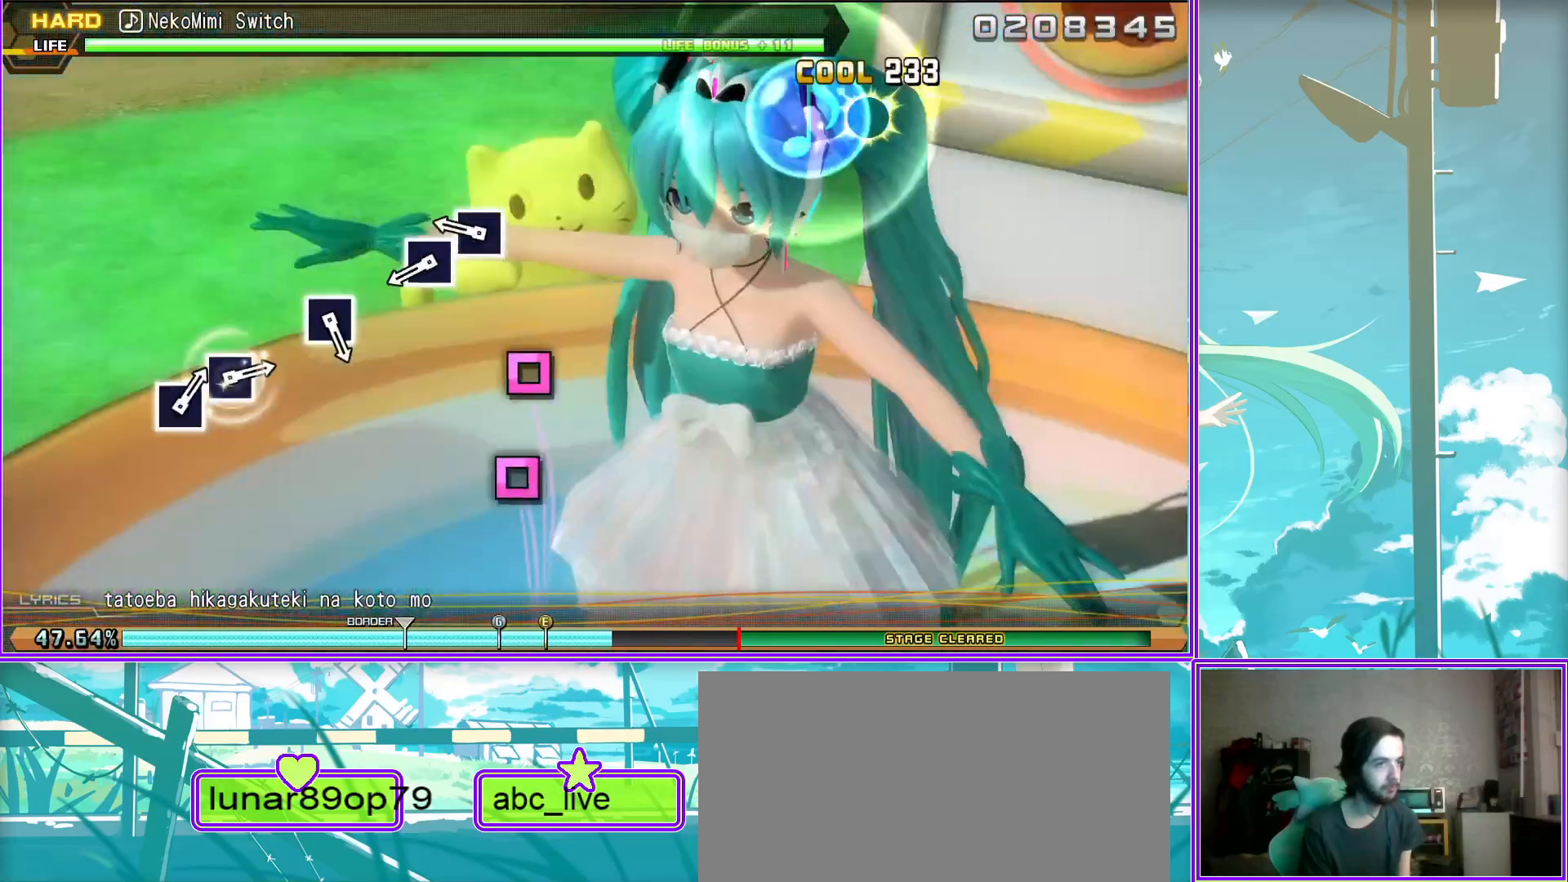
{"buttons": [], "left_stick": "center", "right_stick": "center", "events": [[50, "SQUARE", "down"], [133, "SQUARE", "up"], [417, "SQUARE", "down"], [483, "SQUARE", "up"]]}
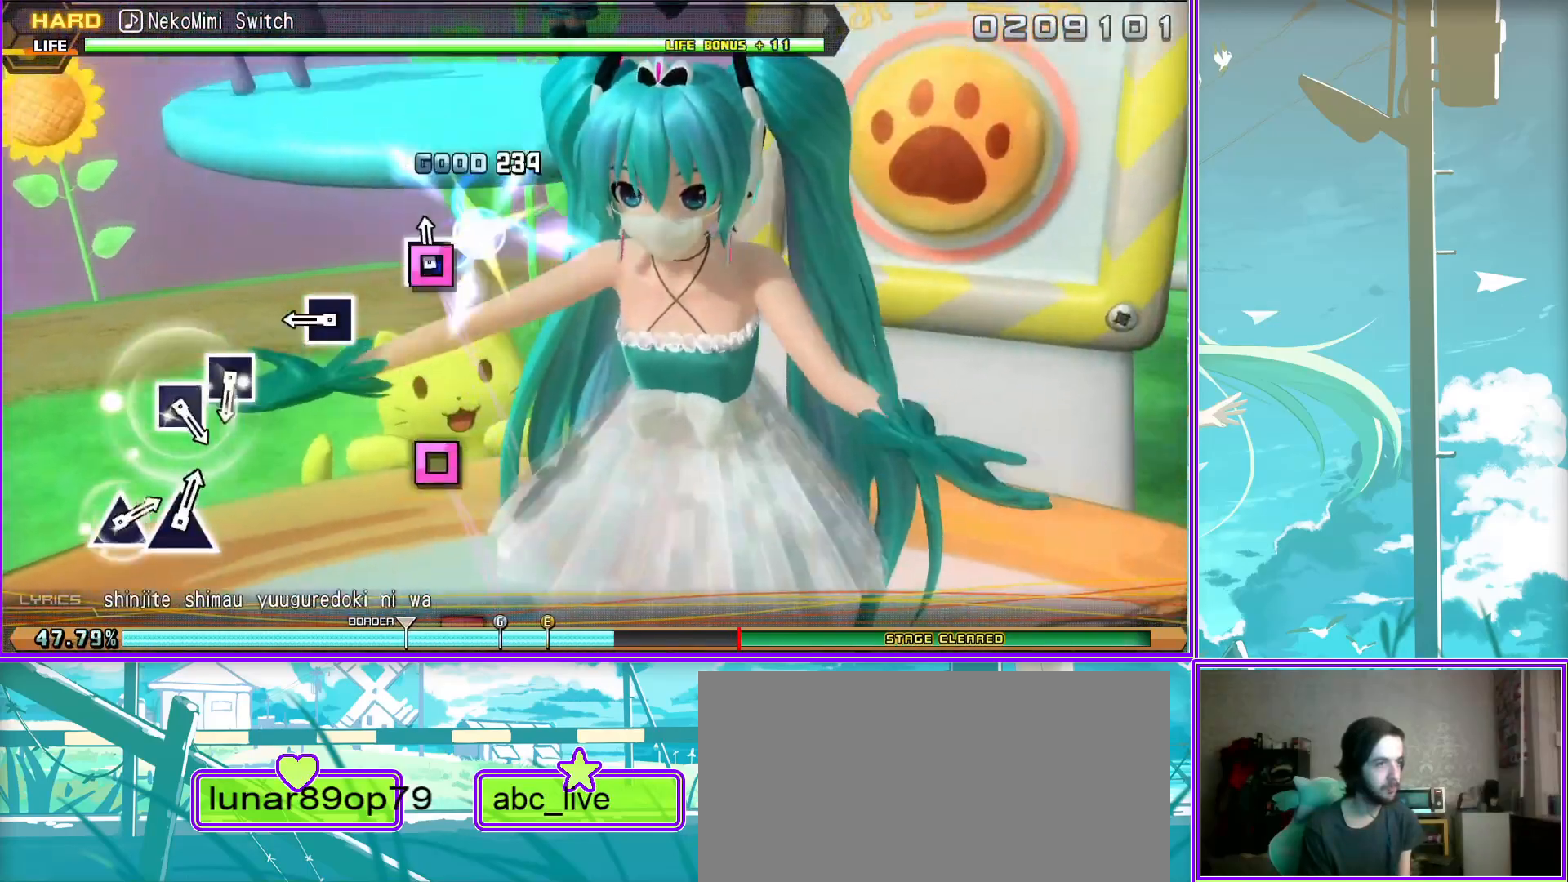
{"buttons": ["SQUARE"], "left_stick": "center", "right_stick": "center", "events": [[267, "SQUARE", "down"], [367, "SQUARE", "up"], [483, "SQUARE", "down"]]}
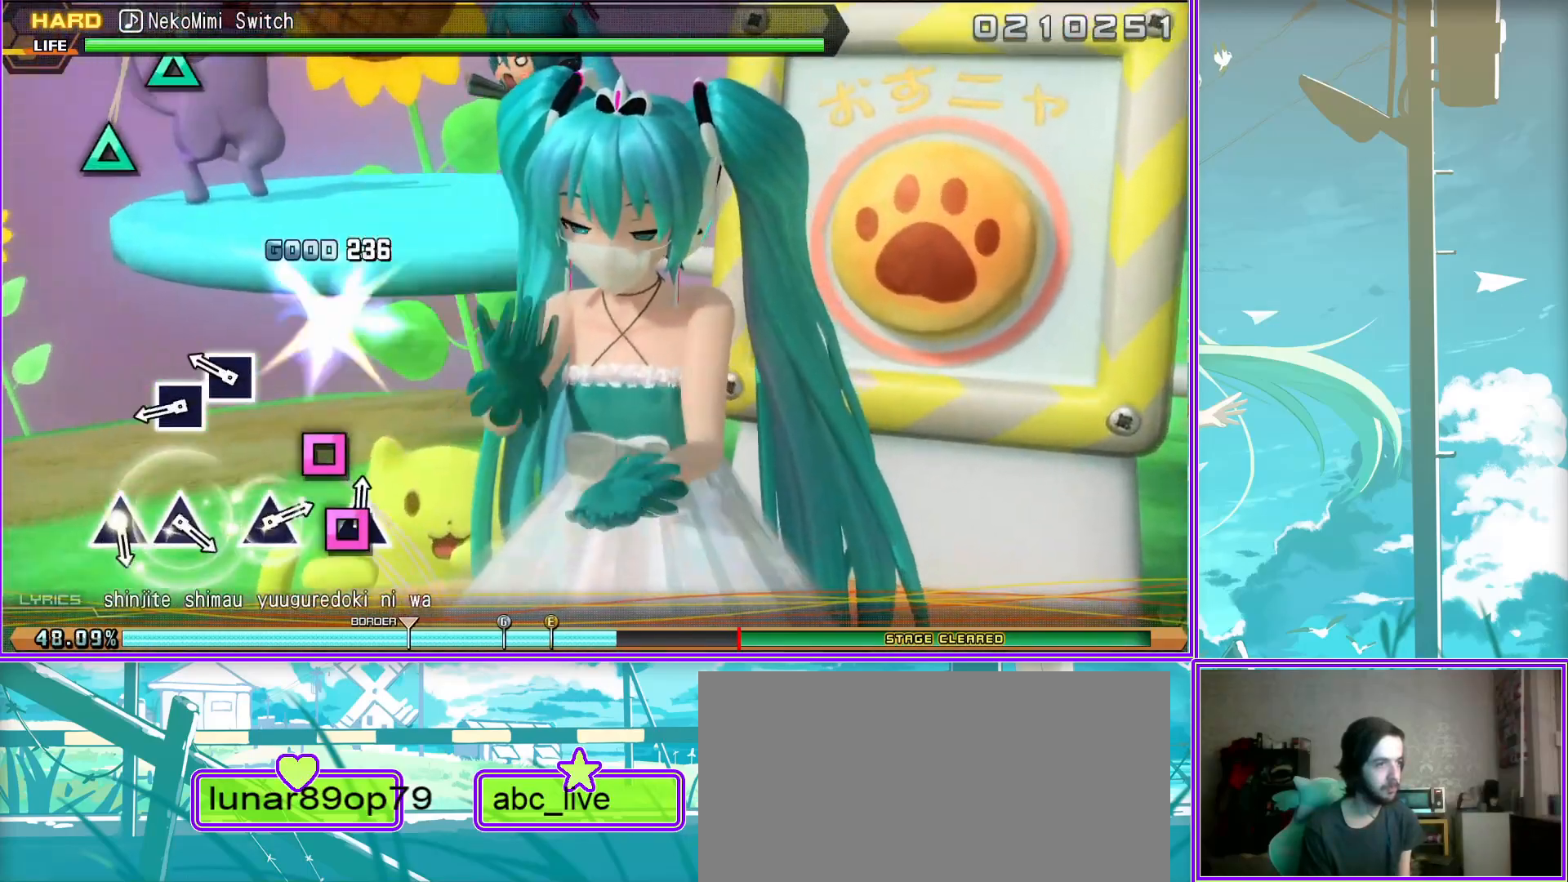
{"buttons": ["TRIANGLE"], "left_stick": "center", "right_stick": "center", "events": [[50, "SQUARE", "up"], [300, "TRIANGLE", "down"], [383, "TRIANGLE", "up"], [500, "TRIANGLE", "down"]]}
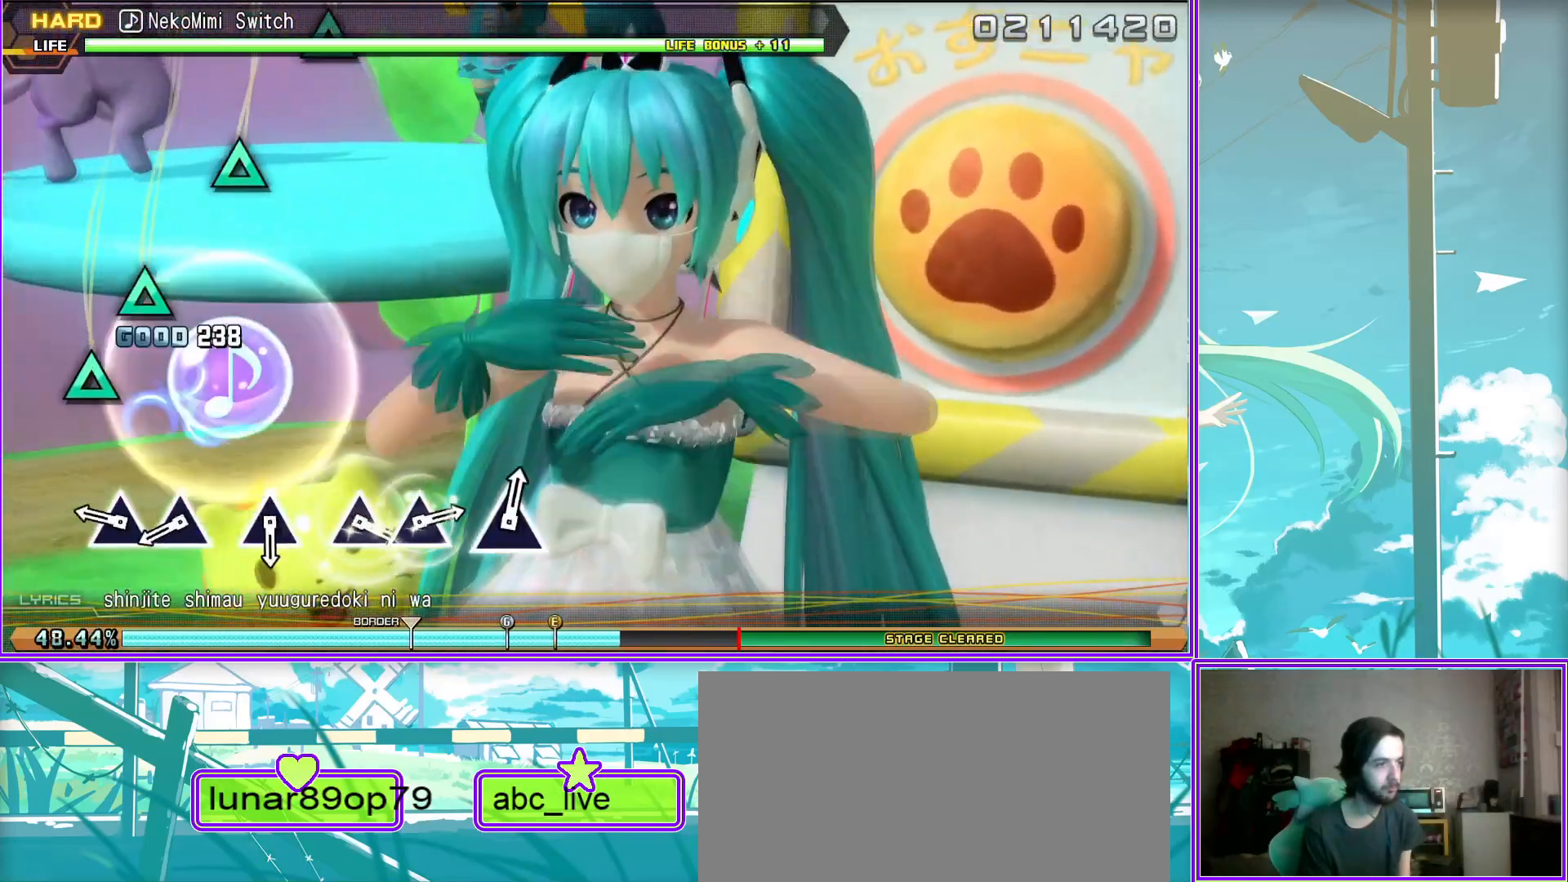
{"buttons": [], "left_stick": "center", "right_stick": "center", "events": [[100, "TRIANGLE", "up"], [317, "TRIANGLE", "down"], [383, "TRIANGLE", "up"]]}
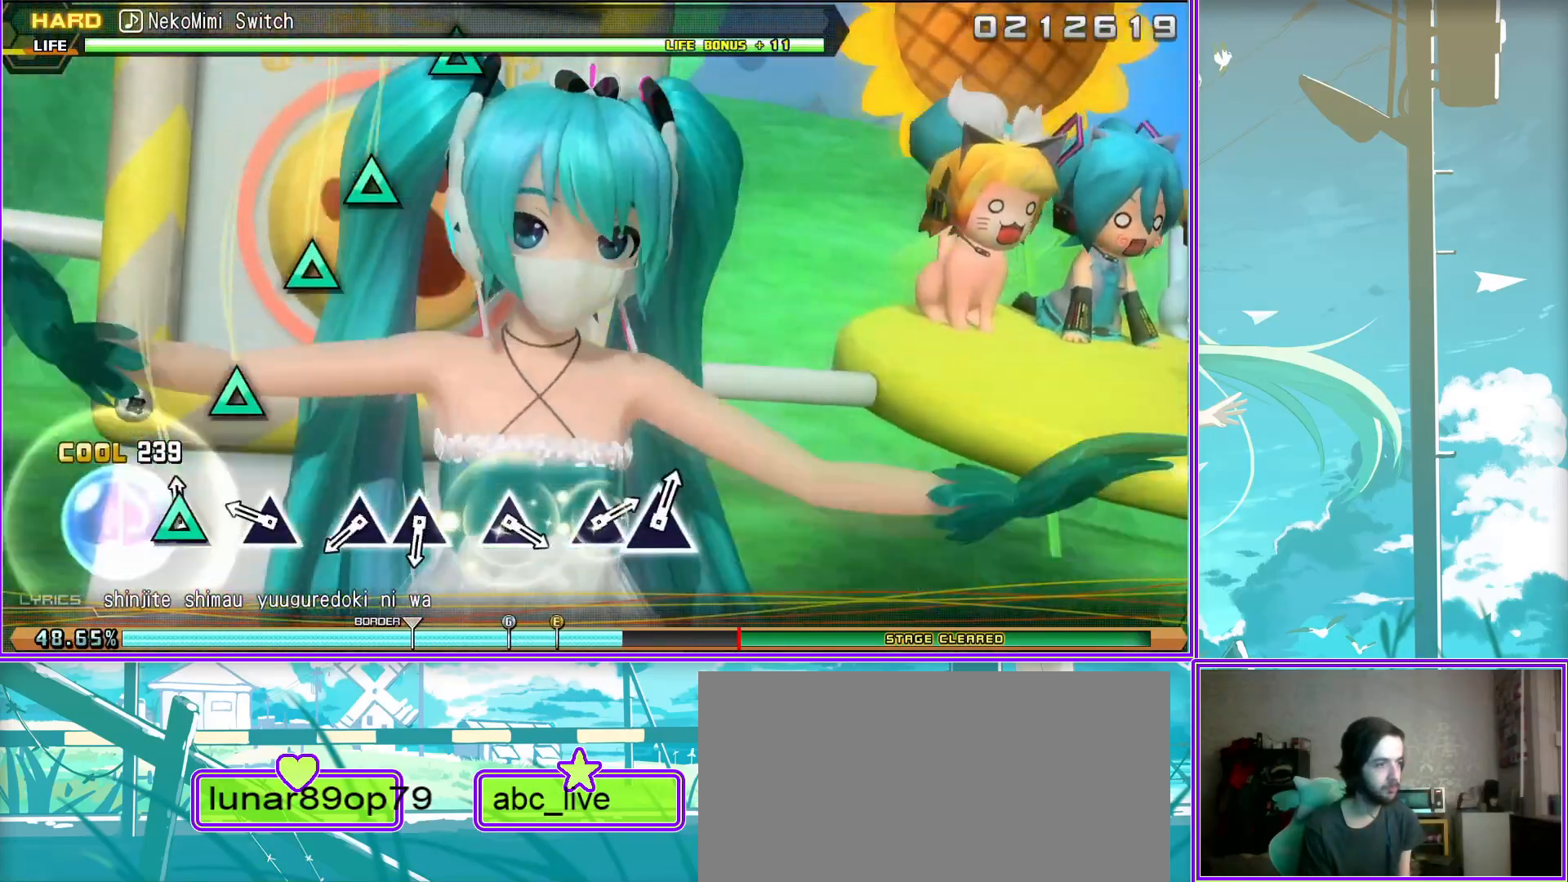
{"buttons": [], "left_stick": "center", "right_stick": "center", "events": [[100, "TRIANGLE", "down"], [150, "TRIANGLE", "up"], [250, "TRIANGLE", "down"], [333, "TRIANGLE", "up"]]}
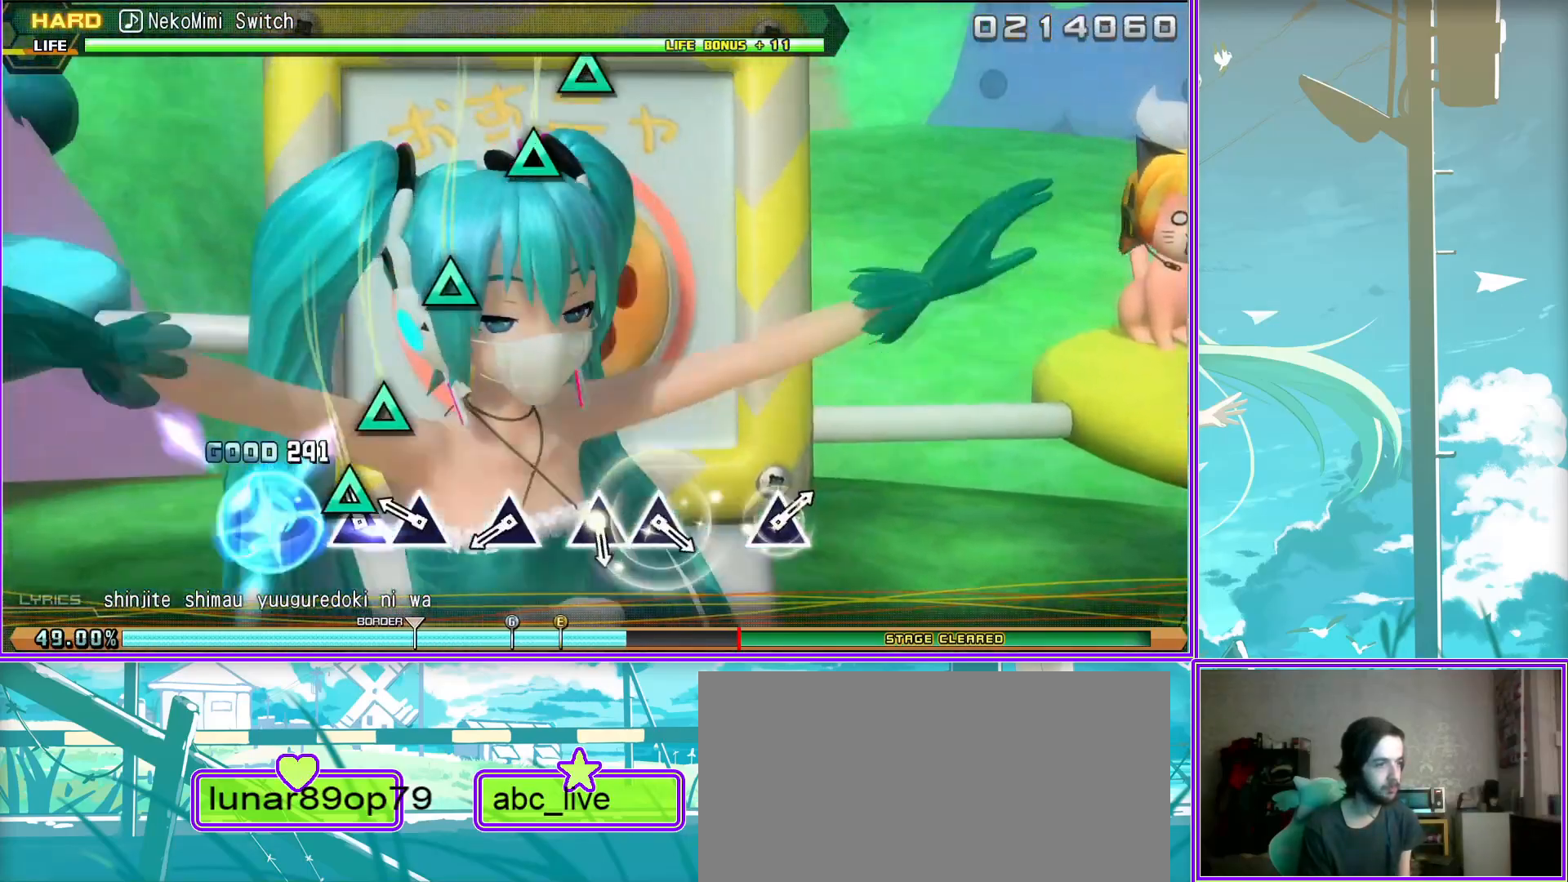
{"buttons": [], "left_stick": "center", "right_stick": "center", "events": [[33, "TRIANGLE", "down"], [133, "TRIANGLE", "up"], [333, "TRIANGLE", "down"], [417, "TRIANGLE", "up"]]}
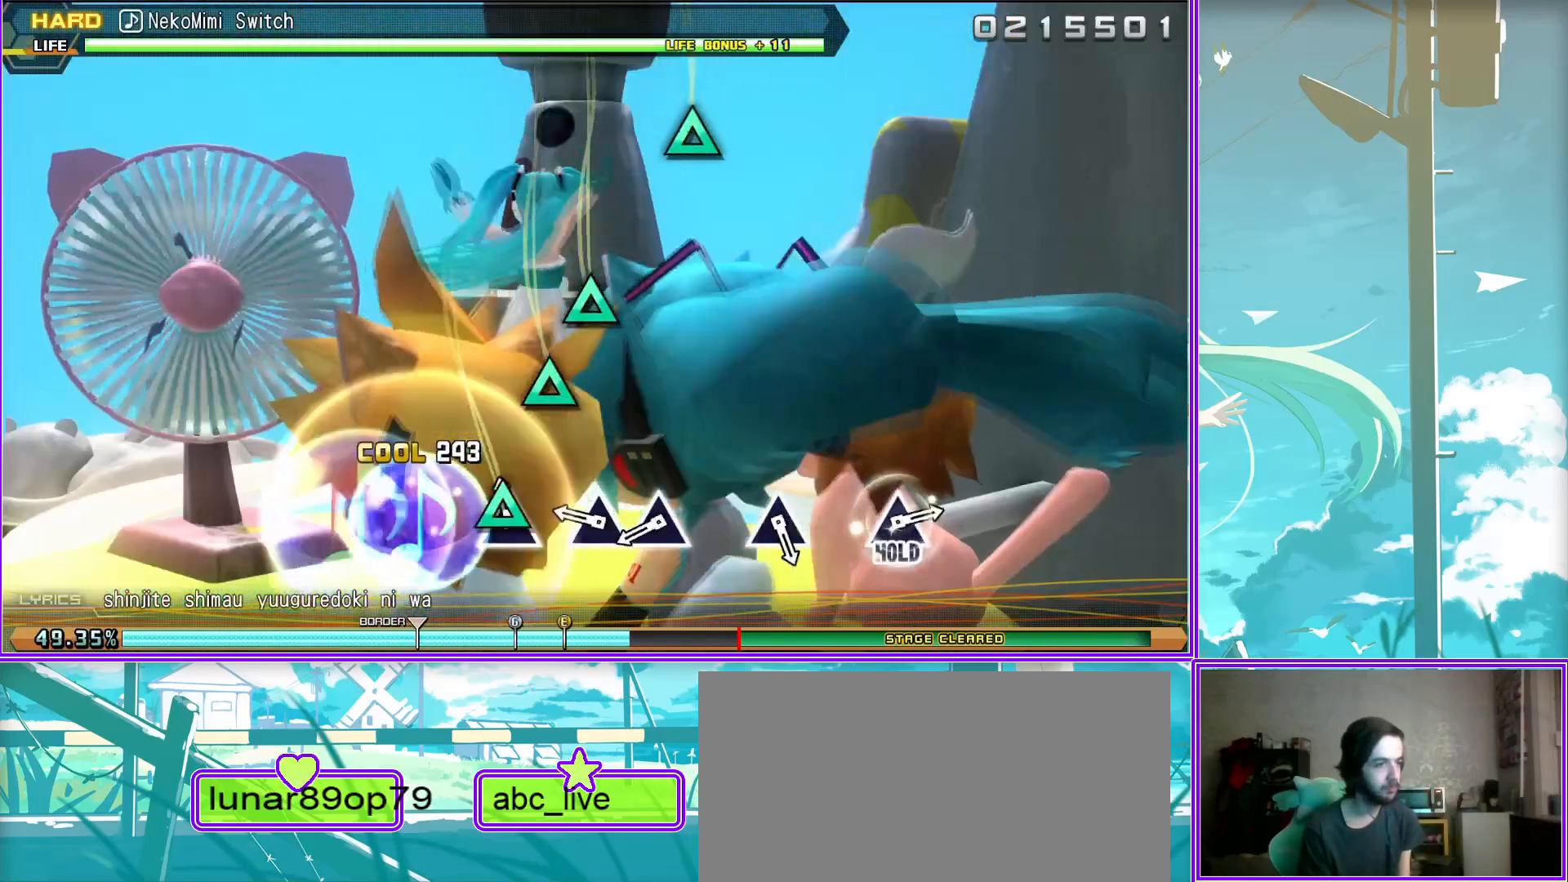
{"buttons": [], "left_stick": "center", "right_stick": "center", "events": [[17, "TRIANGLE", "down"], [117, "TRIANGLE", "up"], [367, "TRIANGLE", "down"], [483, "TRIANGLE", "up"]]}
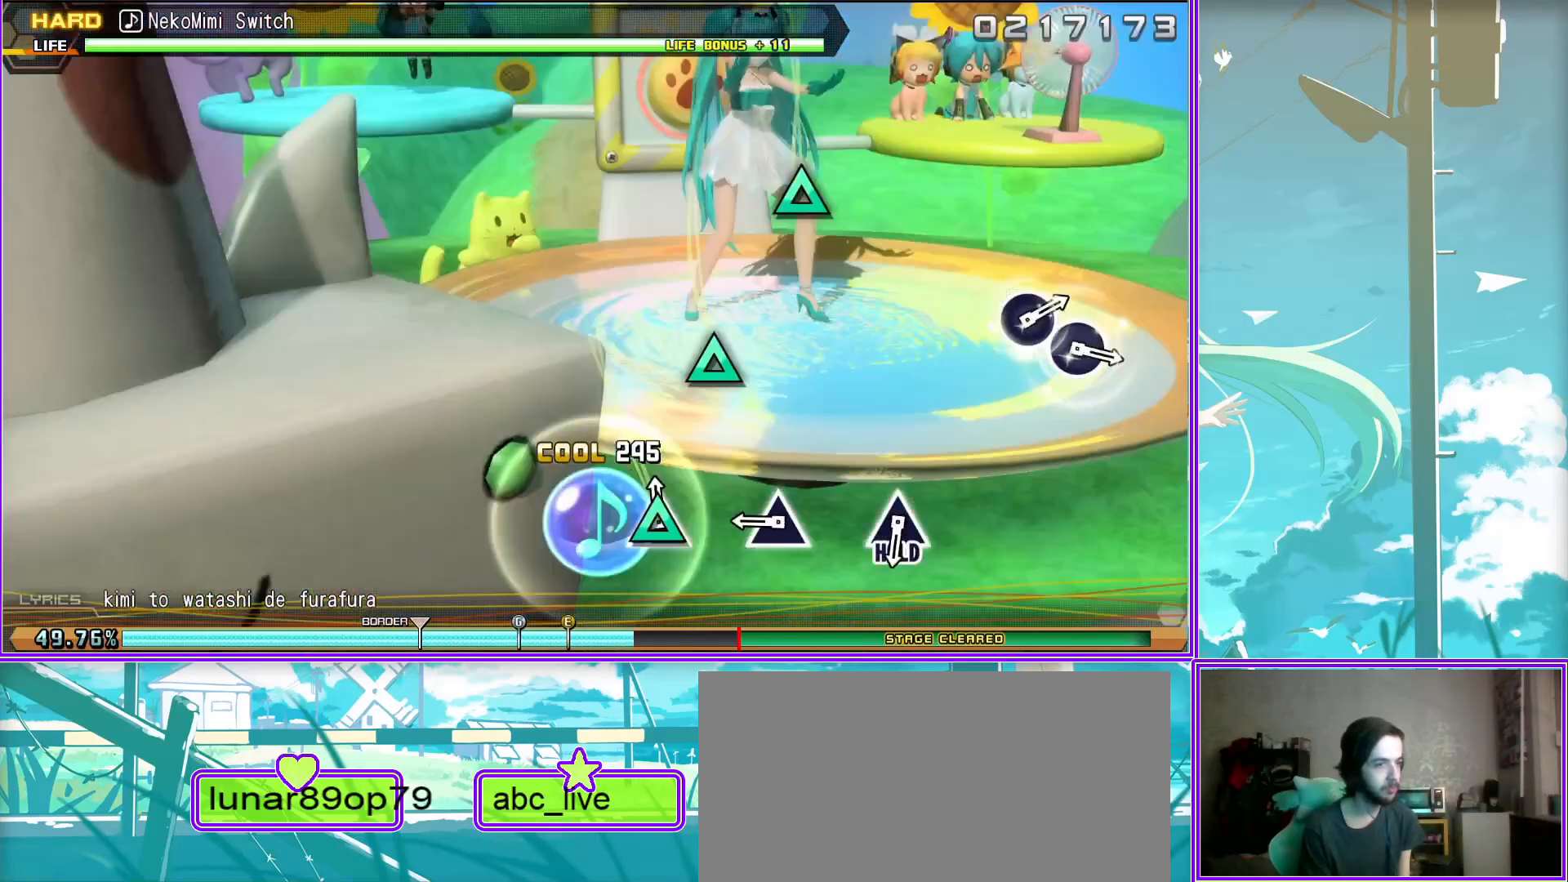
{"buttons": ["L2"], "left_stick": "center", "right_stick": "center", "events": [[233, "TRIANGLE", "down"], [417, "TRIANGLE", "up"], [450, "L2", "down"]]}
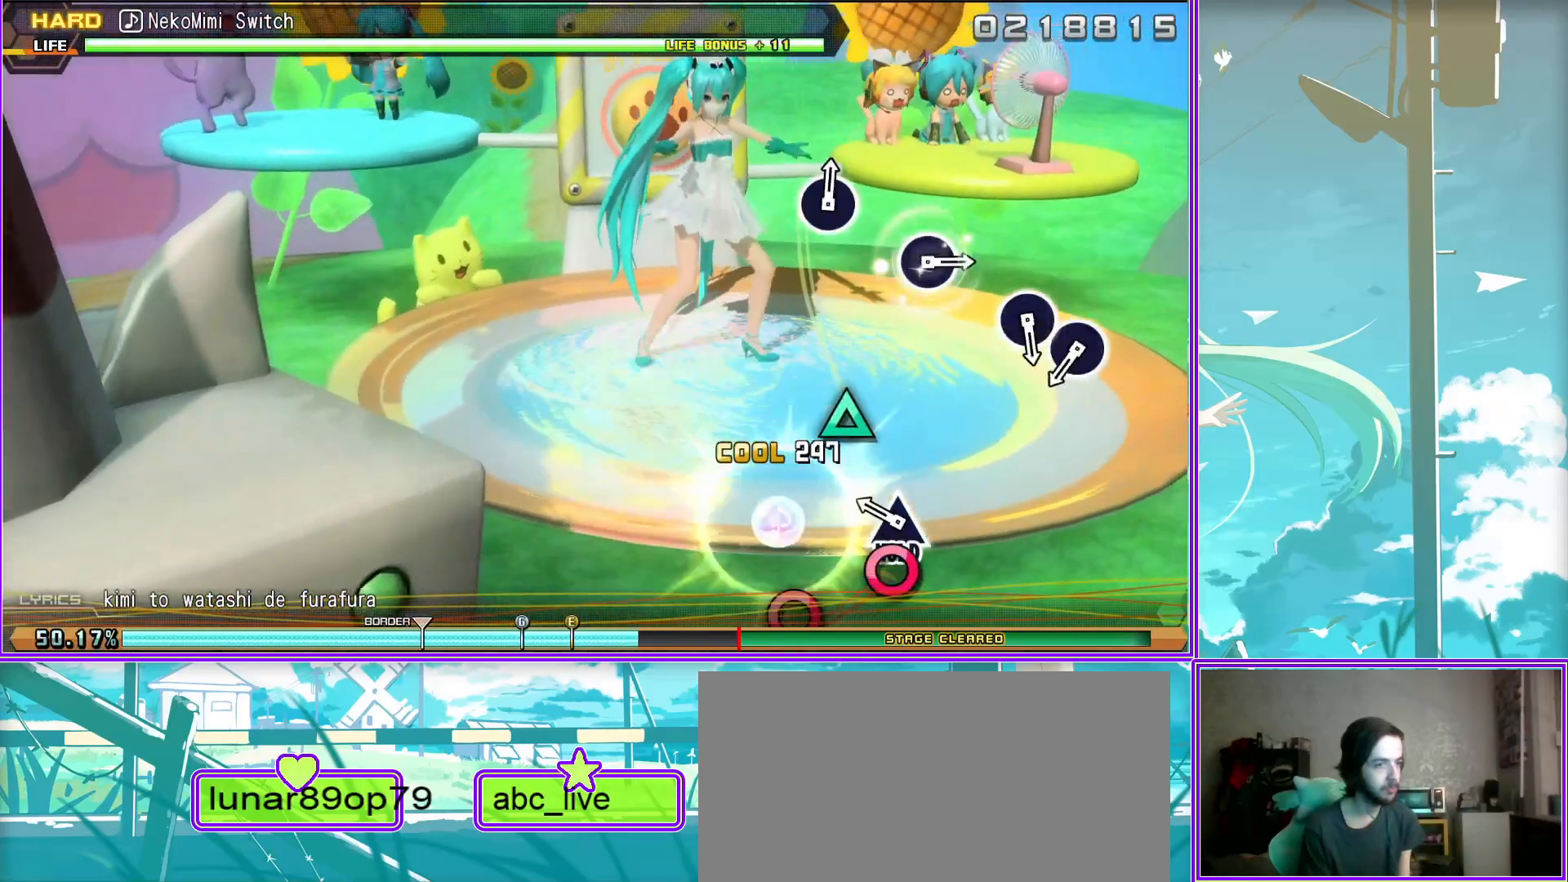
{"buttons": ["L2"], "left_stick": "center", "right_stick": "center", "events": [[133, "CIRCLE", "down"], [250, "CIRCLE", "up"], [350, "CIRCLE", "down"], [450, "CIRCLE", "up"]]}
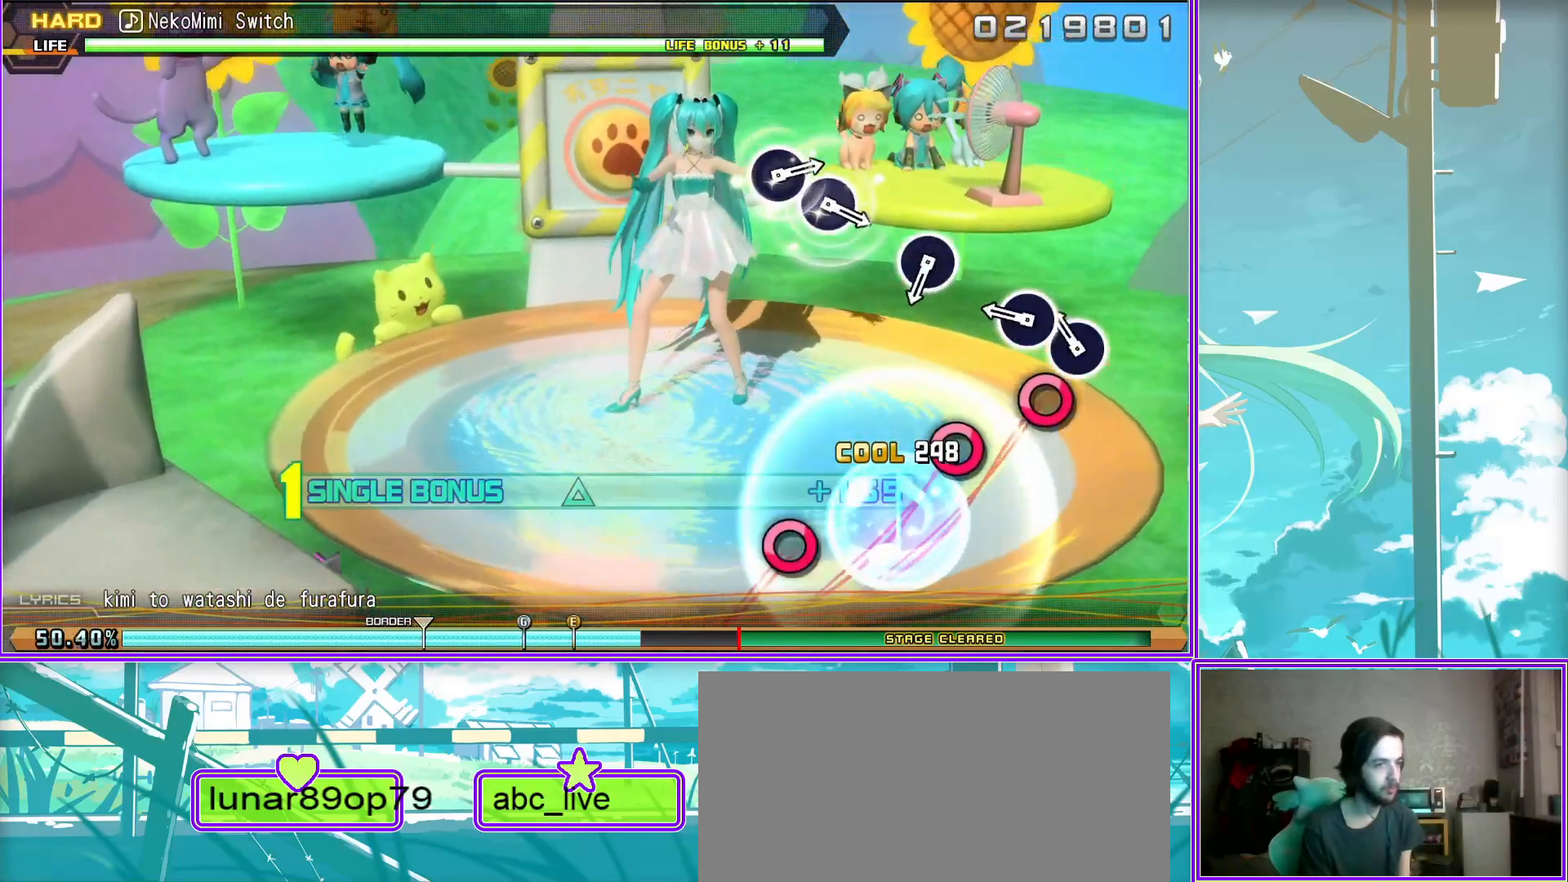
{"buttons": ["L2"], "left_stick": "center", "right_stick": "center", "events": [[217, "CIRCLE", "down"], [350, "CIRCLE", "up"]]}
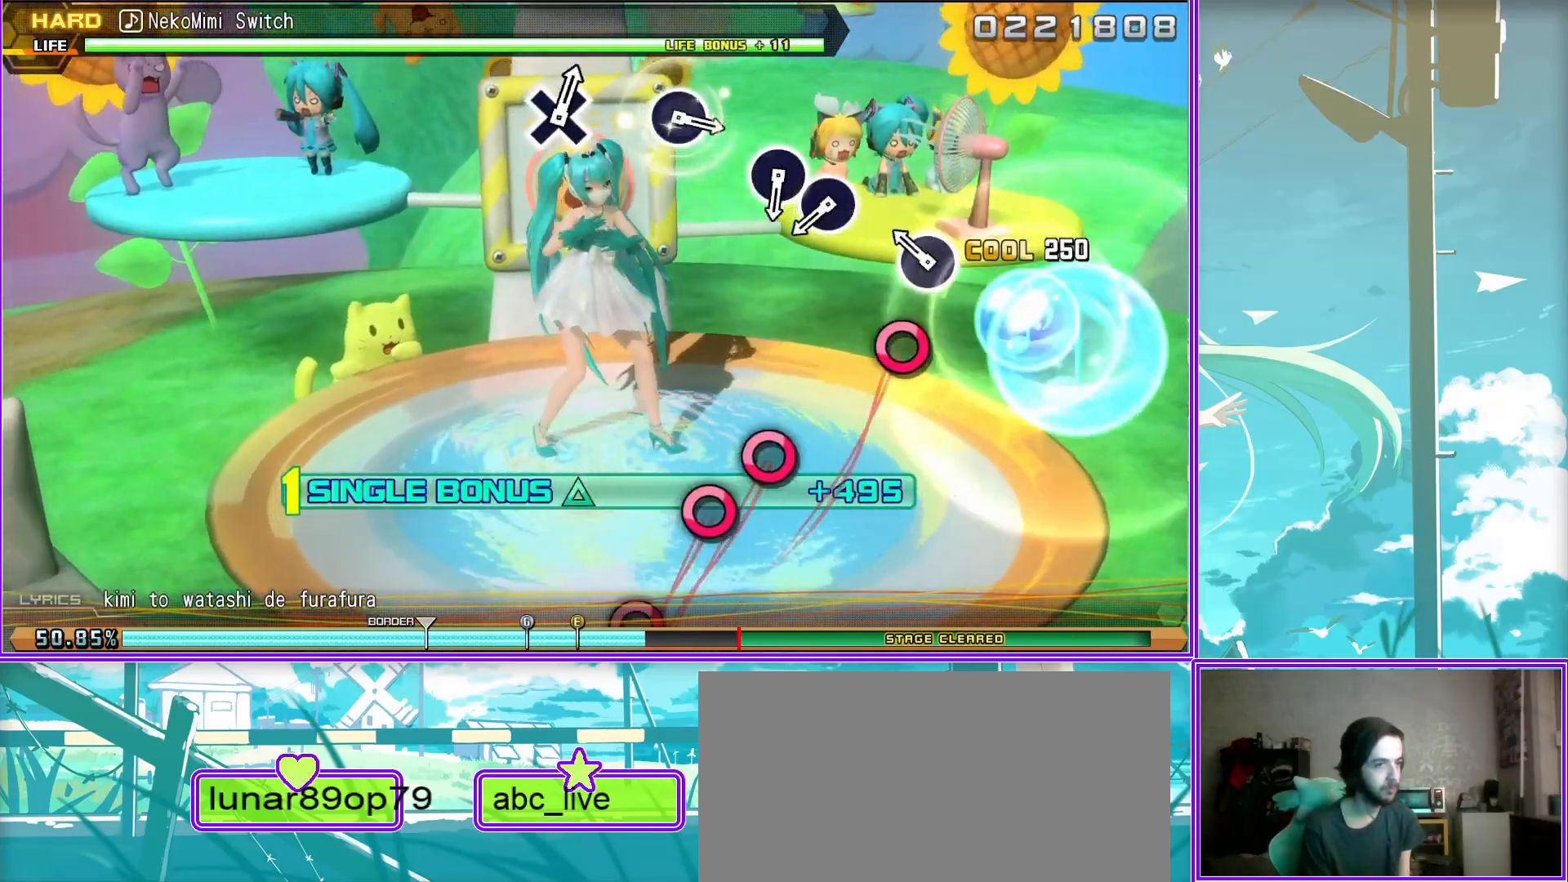
{"buttons": ["L2"], "left_stick": "center", "right_stick": "center", "events": [[67, "CIRCLE", "down"], [150, "CIRCLE", "up"], [283, "CIRCLE", "down"], [383, "CIRCLE", "up"]]}
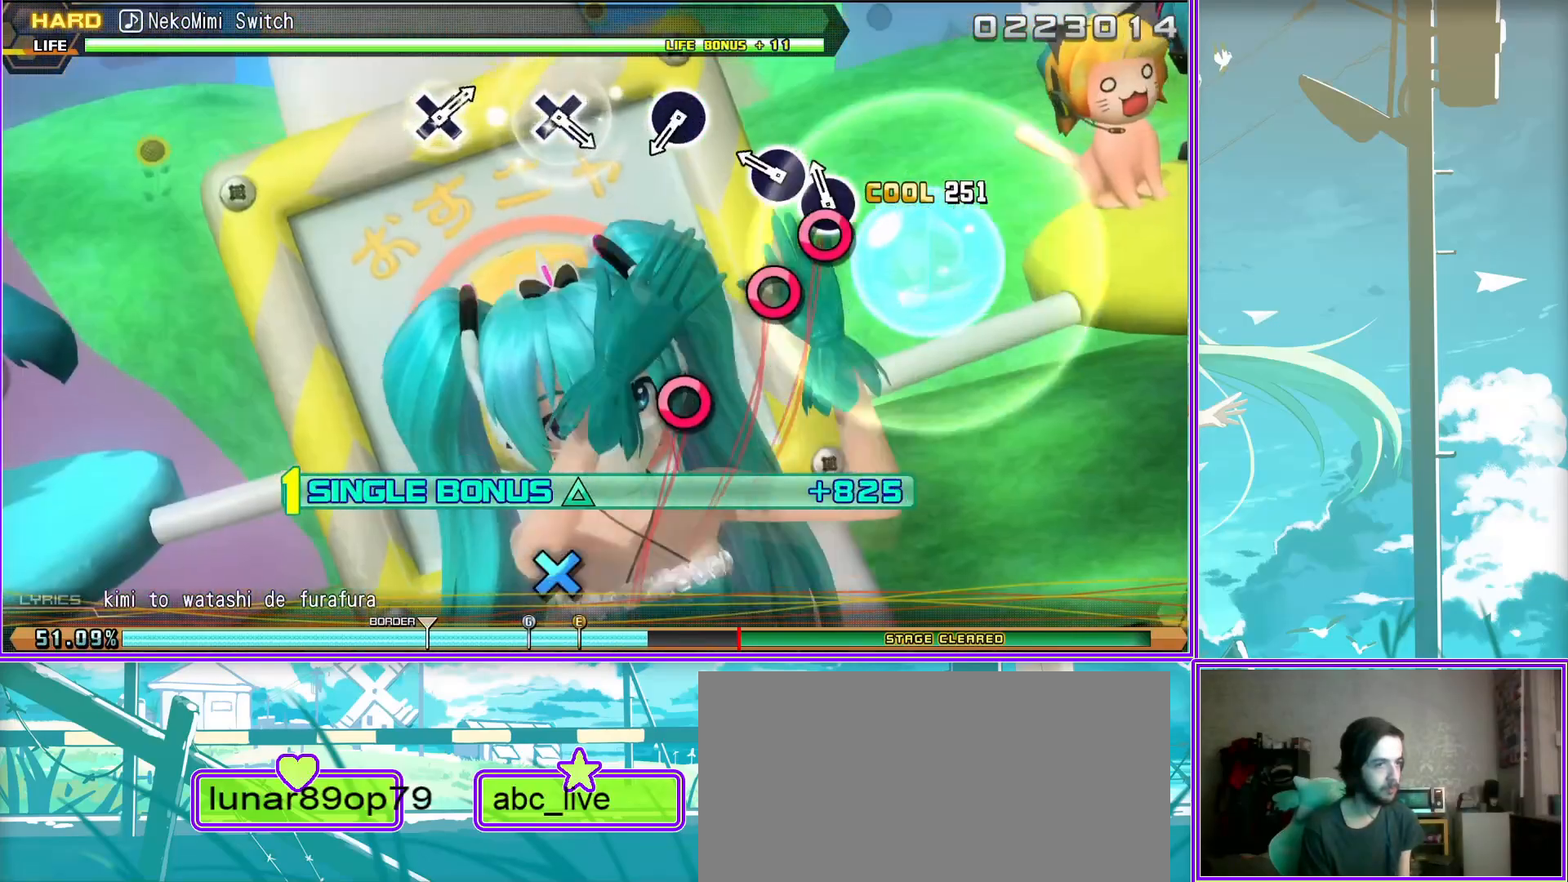
{"buttons": ["CROSS", "L2"], "left_stick": "center", "right_stick": "center", "events": [[150, "CIRCLE", "down"], [267, "CIRCLE", "up"], [500, "CROSS", "down"]]}
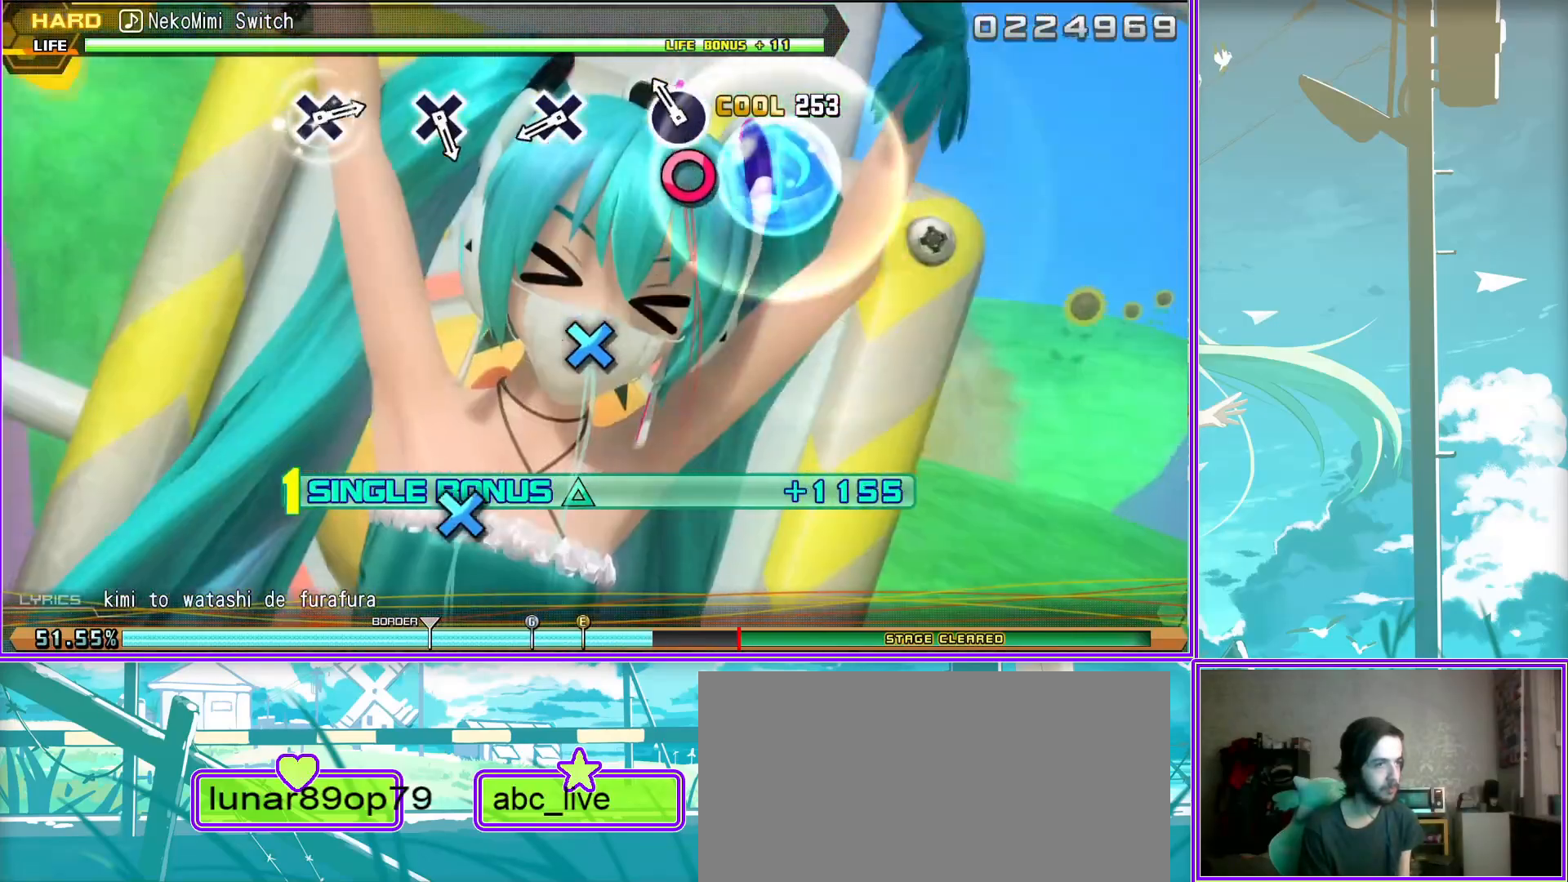
{"buttons": ["L2"], "left_stick": "center", "right_stick": "center", "events": [[100, "CROSS", "up"], [383, "CROSS", "down"], [500, "CROSS", "up"]]}
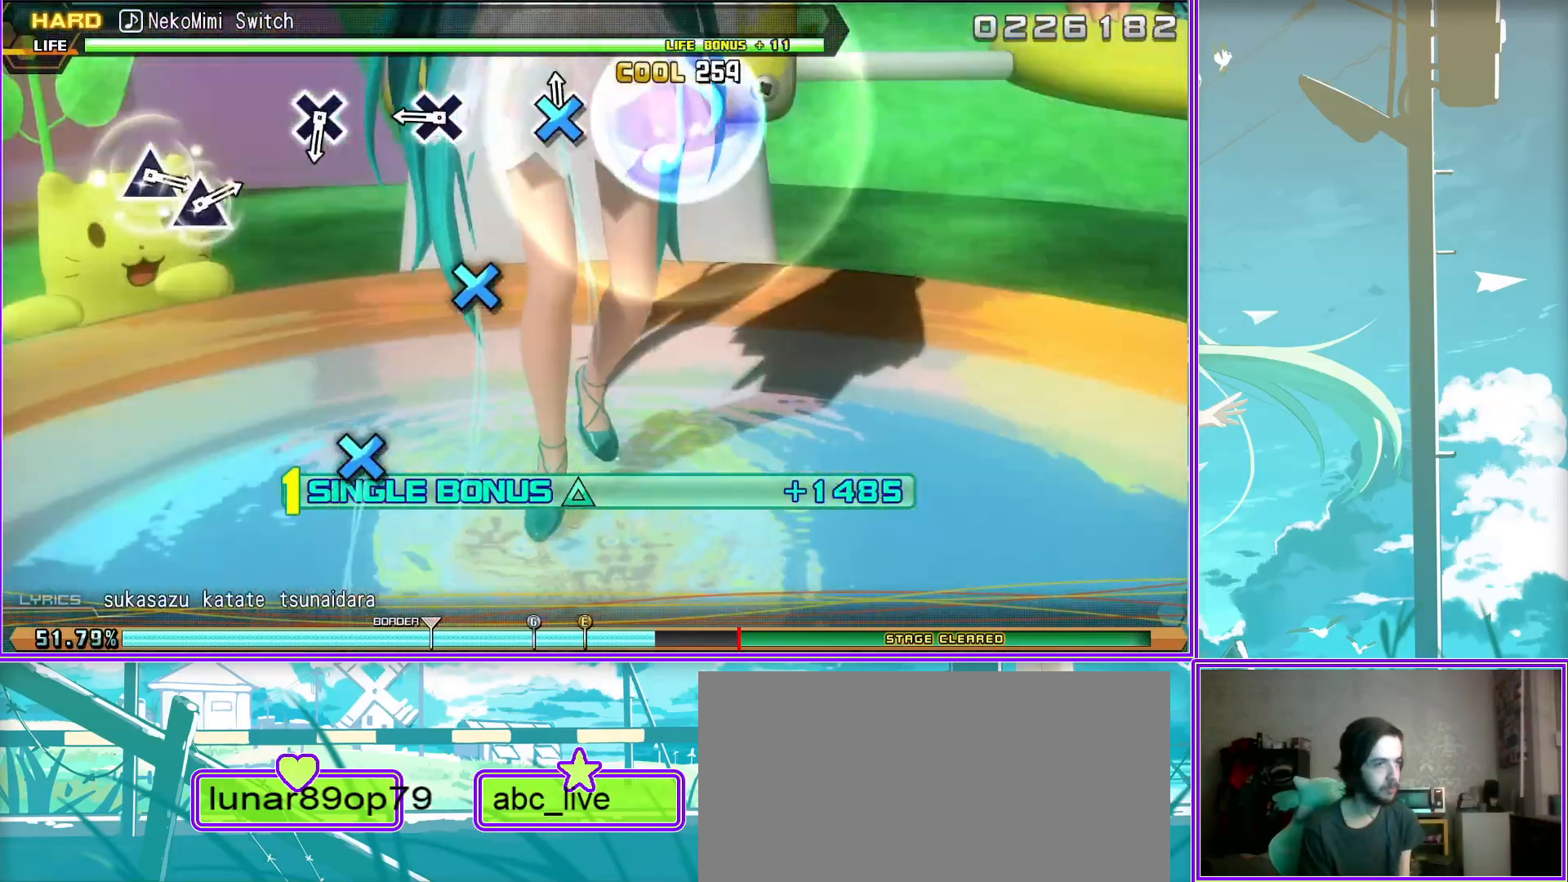
{"buttons": ["L2"], "left_stick": "center", "right_stick": "center", "events": [[250, "CROSS", "down"], [350, "CROSS", "up"]]}
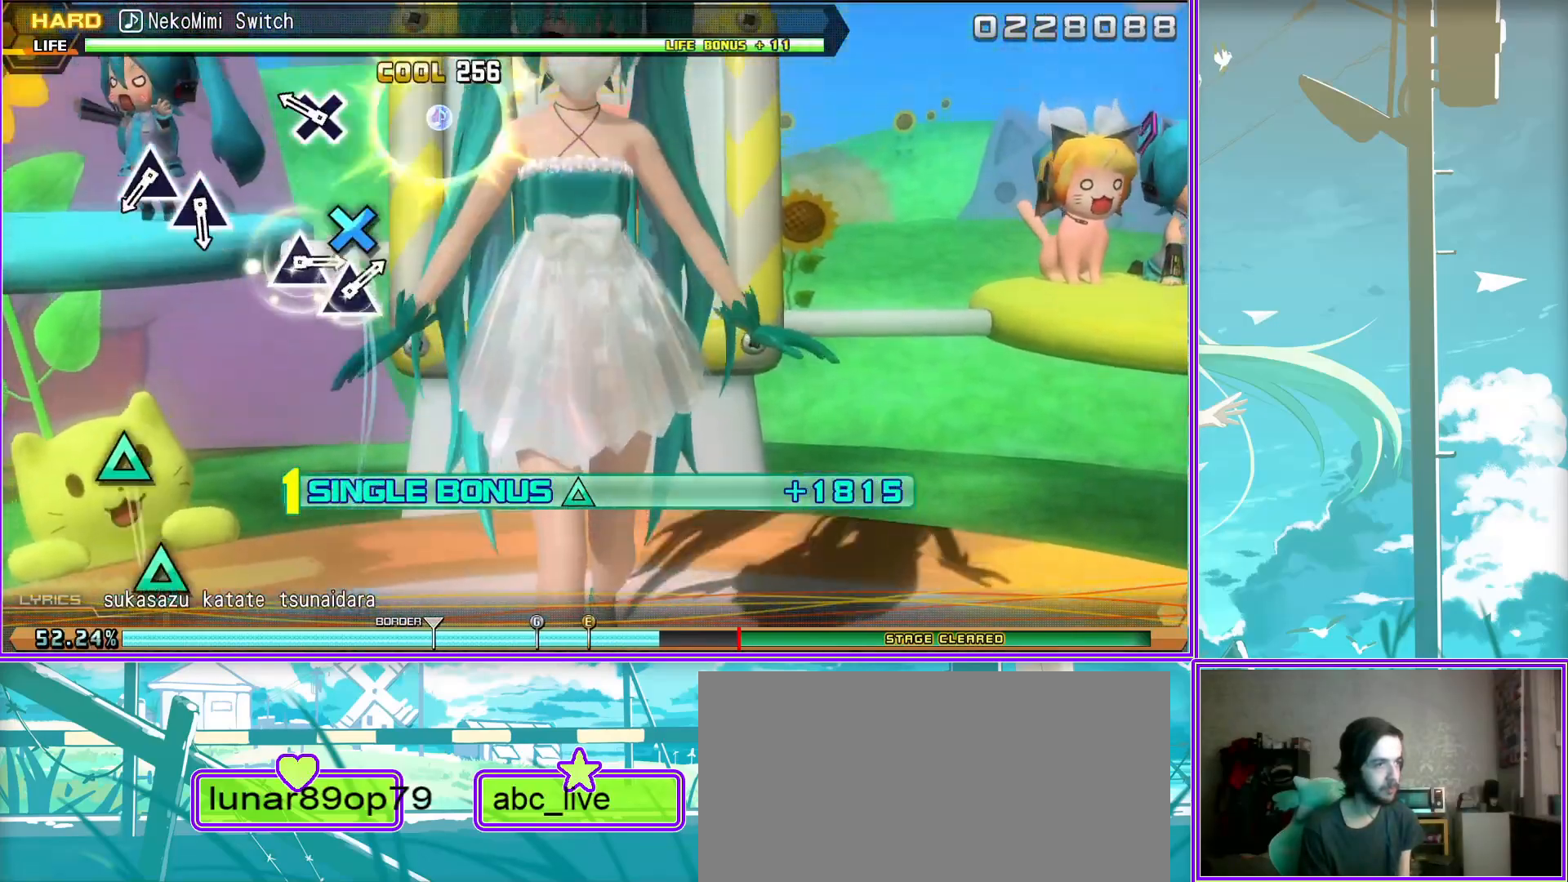
{"buttons": ["L2"], "left_stick": "center", "right_stick": "center", "events": [[117, "TRIANGLE", "down"], [183, "TRIANGLE", "up"], [317, "TRIANGLE", "down"], [400, "TRIANGLE", "up"]]}
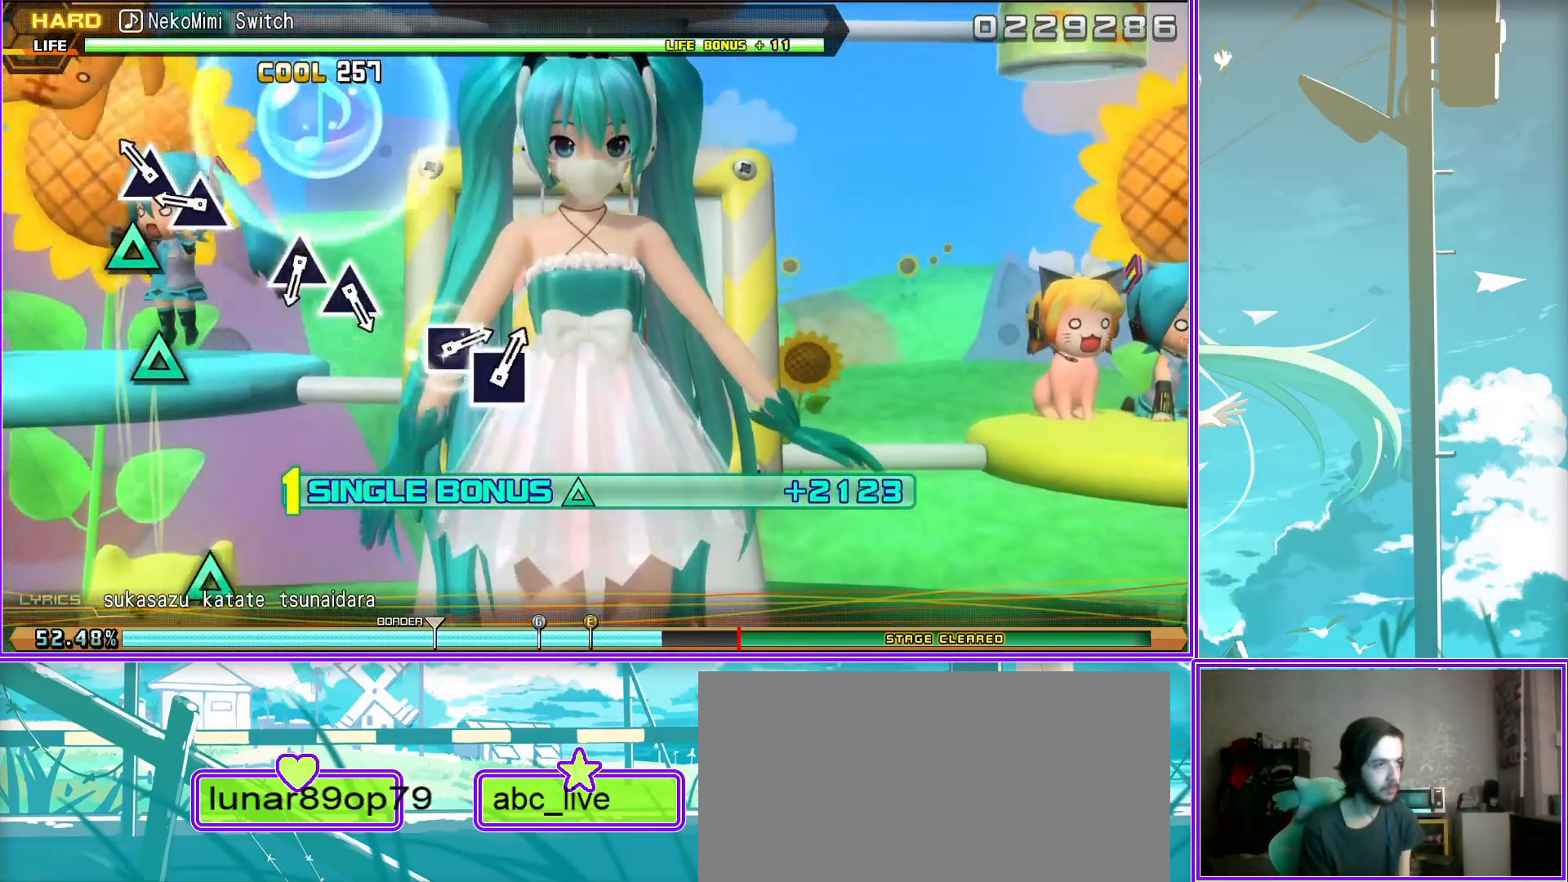
{"buttons": ["L2"], "left_stick": "center", "right_stick": "center", "events": [[183, "TRIANGLE", "down"], [267, "TRIANGLE", "up"], [367, "TRIANGLE", "down"], [467, "TRIANGLE", "up"]]}
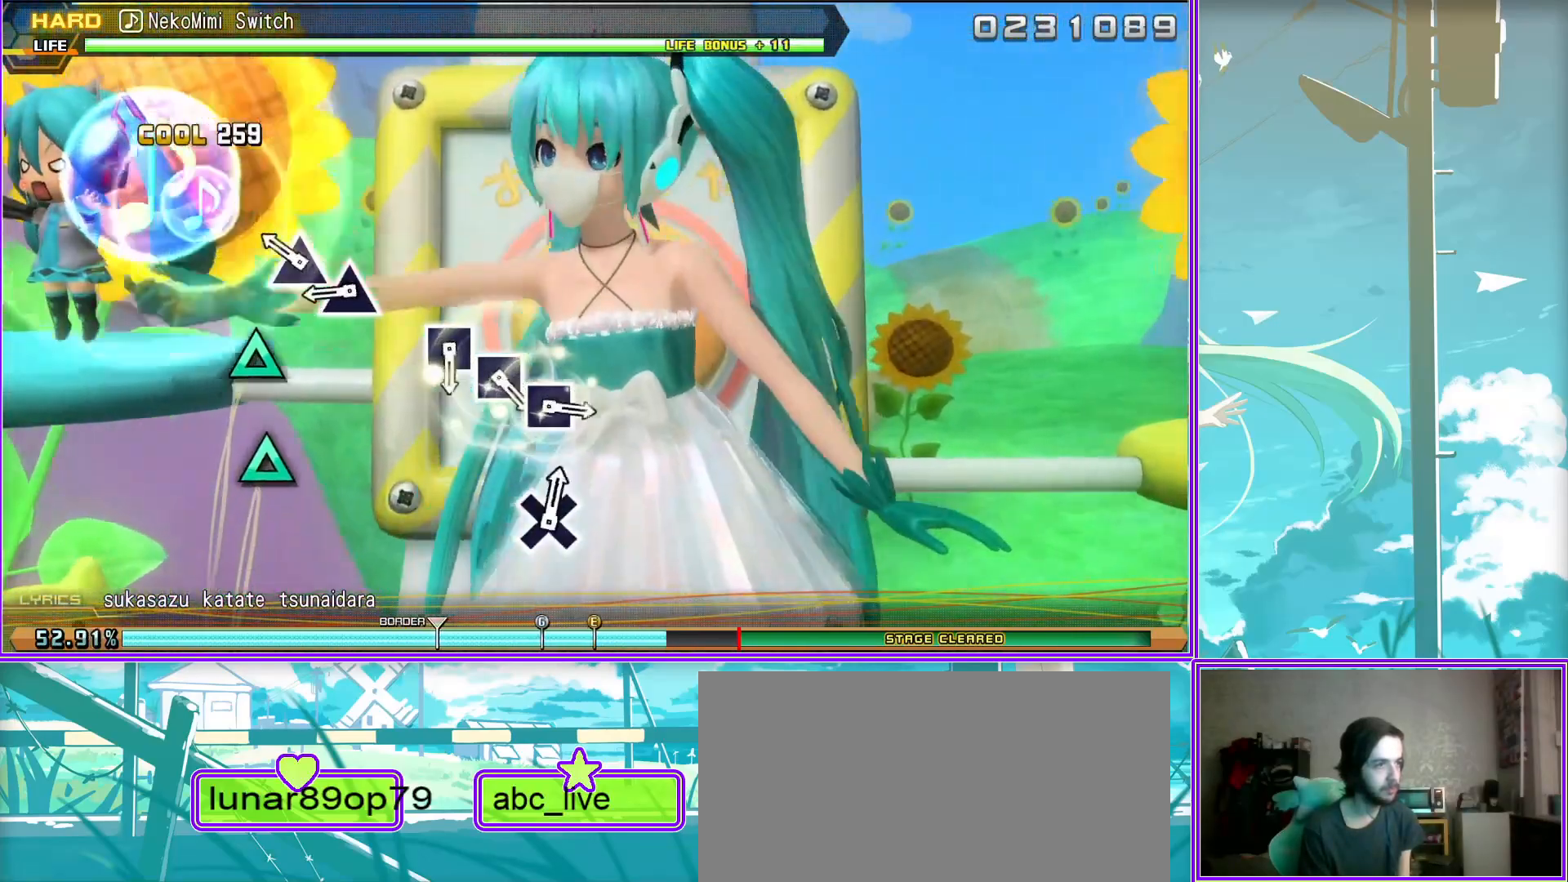
{"buttons": ["SQUARE", "L2"], "left_stick": "center", "right_stick": "center", "events": [[250, "SQUARE", "down"], [350, "SQUARE", "up"], [433, "SQUARE", "down"]]}
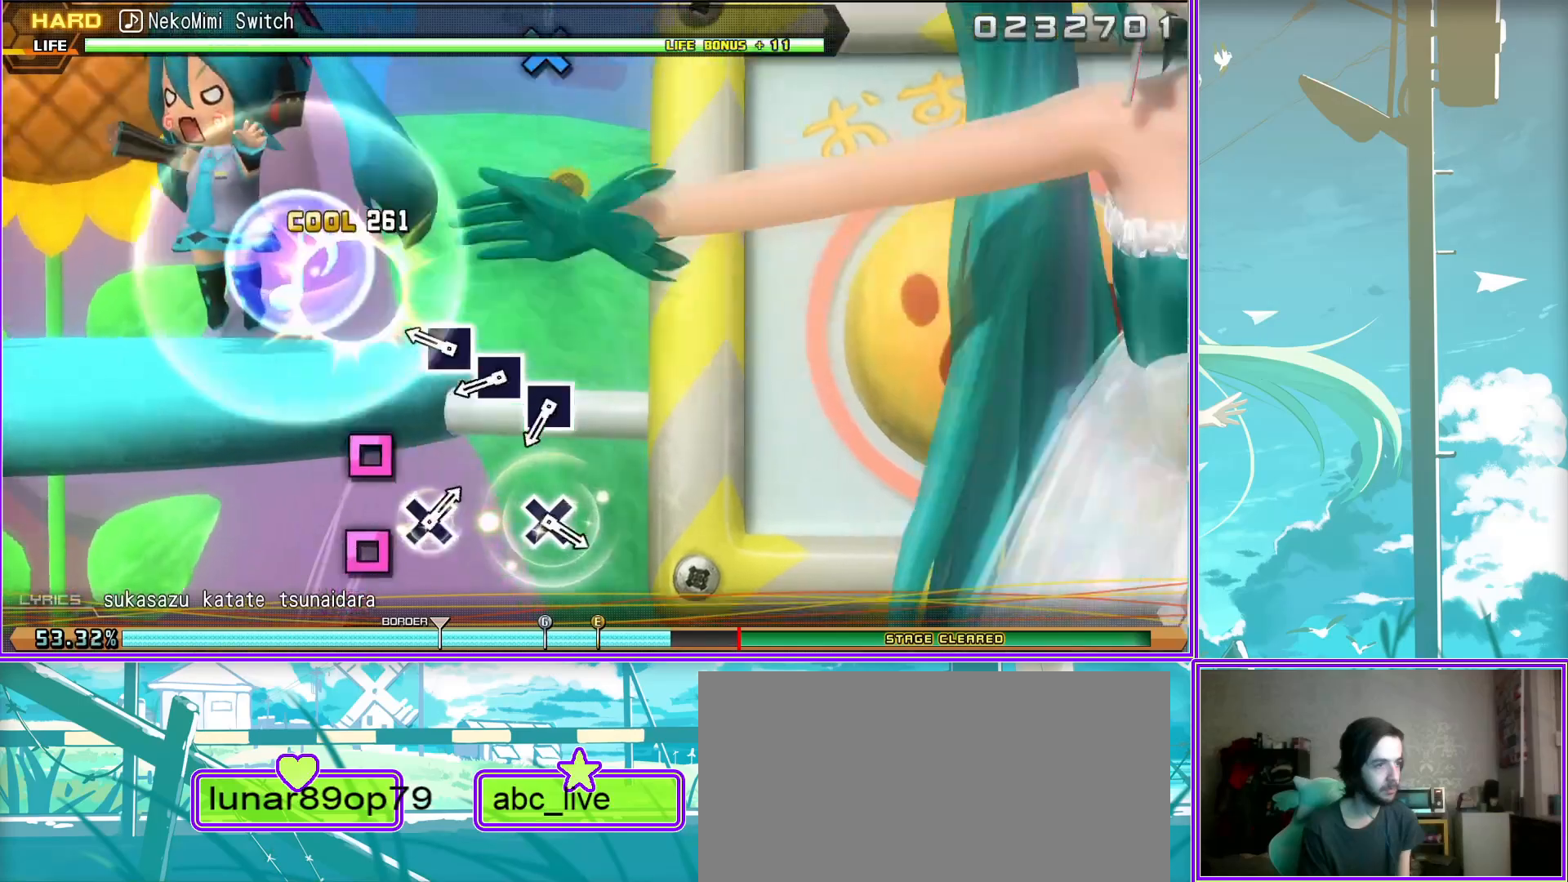
{"buttons": ["L2"], "left_stick": "center", "right_stick": "center", "events": [[50, "SQUARE", "up"], [117, "SQUARE", "down"], [217, "SQUARE", "up"]]}
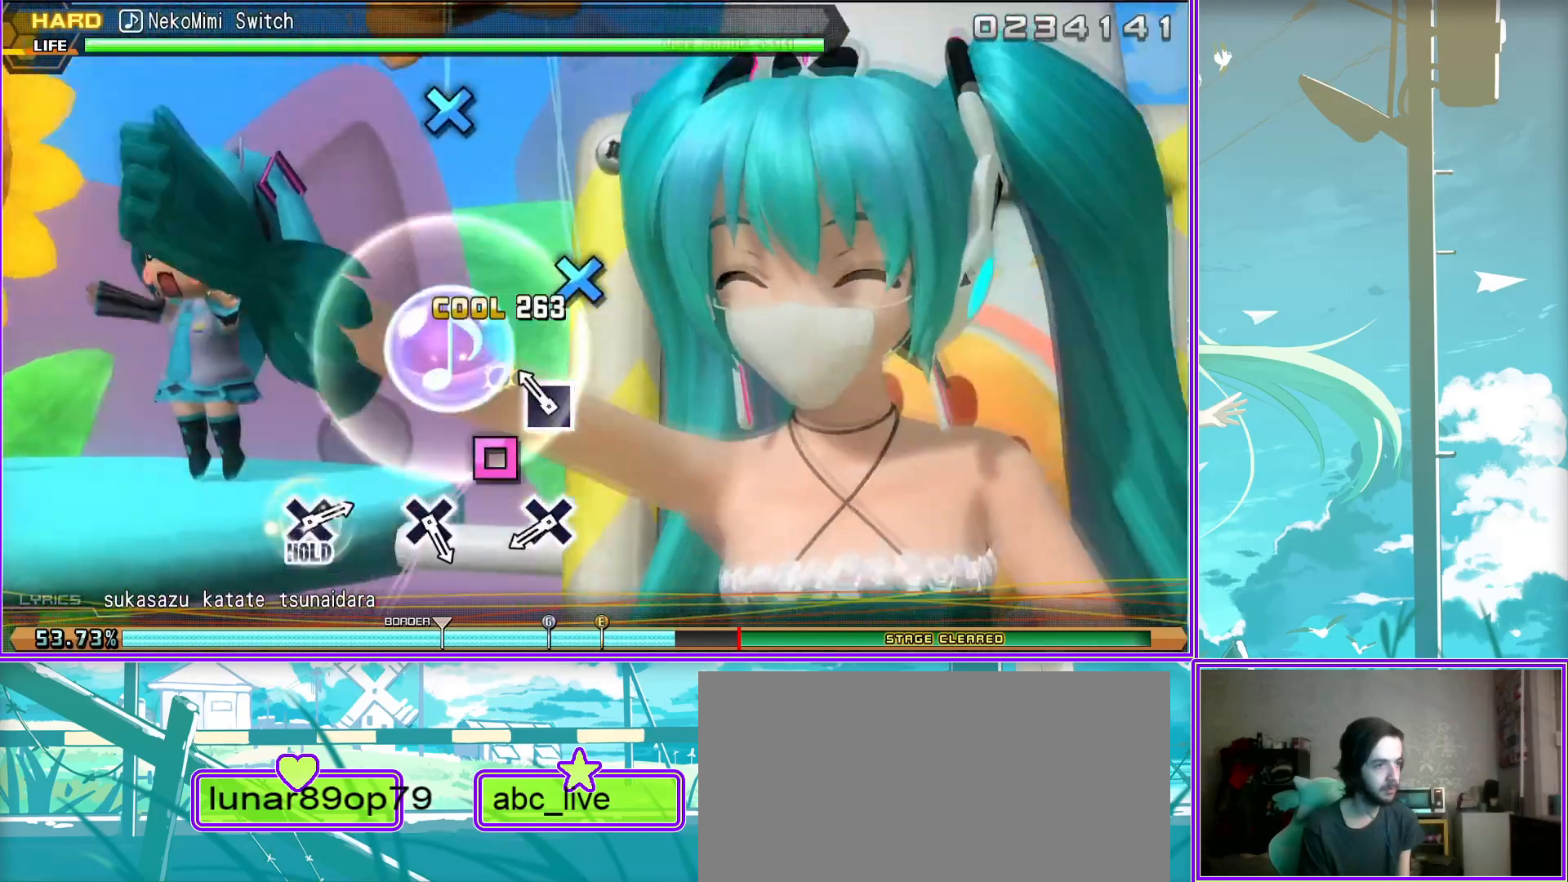
{"buttons": [], "left_stick": "center", "right_stick": "center", "events": [[17, "CROSS", "down"], [133, "CROSS", "up"], [250, "L2", "up"], [383, "CROSS", "down"], [483, "CROSS", "up"]]}
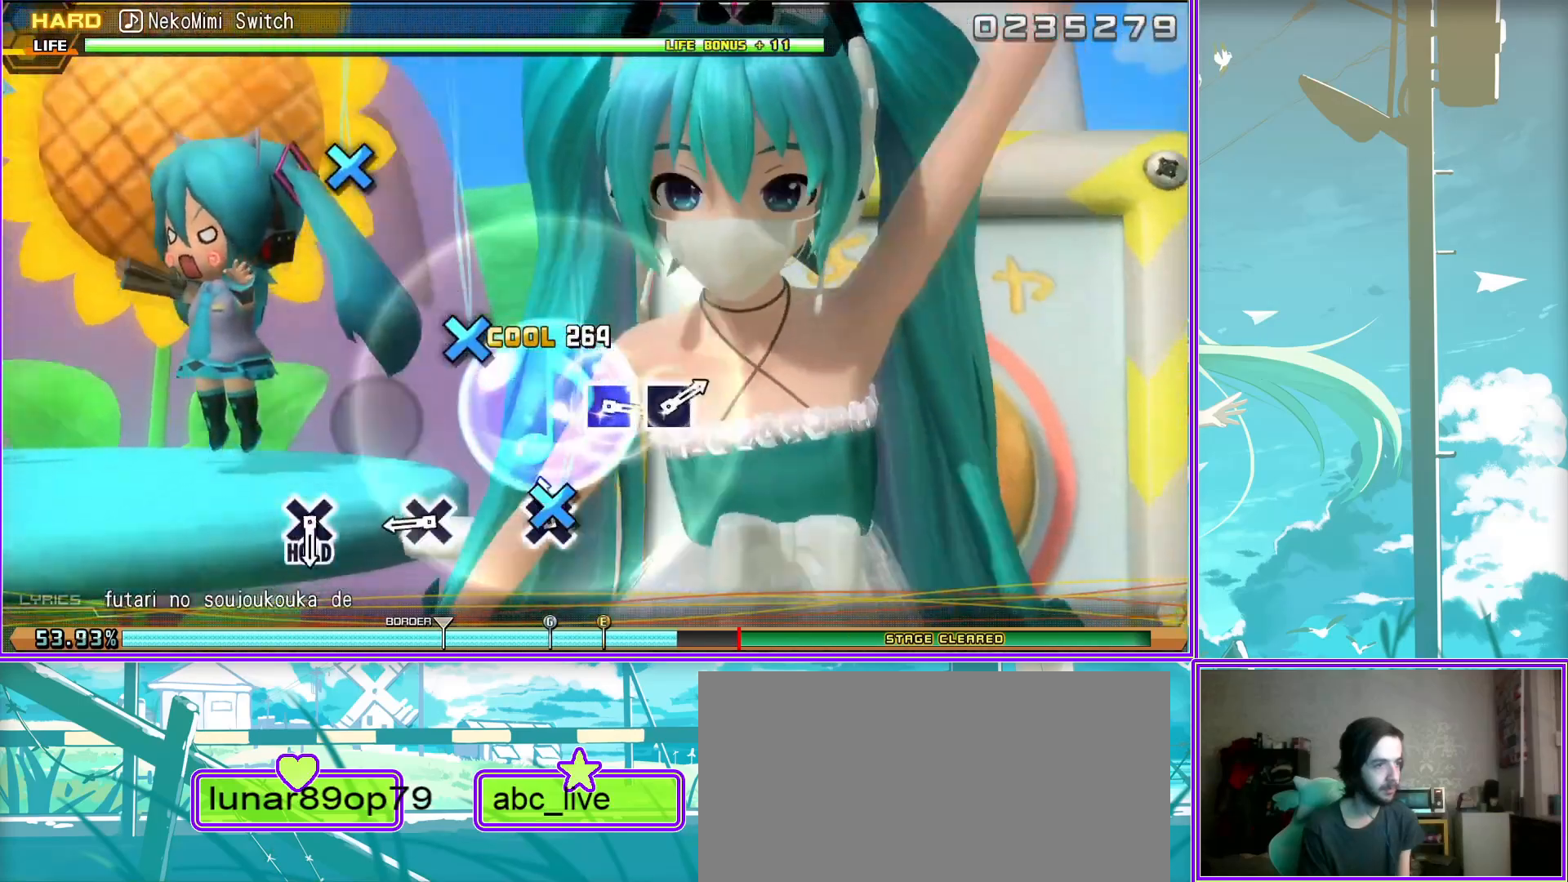
{"buttons": ["L2"], "left_stick": "center", "right_stick": "center", "events": [[300, "CROSS", "down"], [433, "CROSS", "up"], [467, "L2", "down"]]}
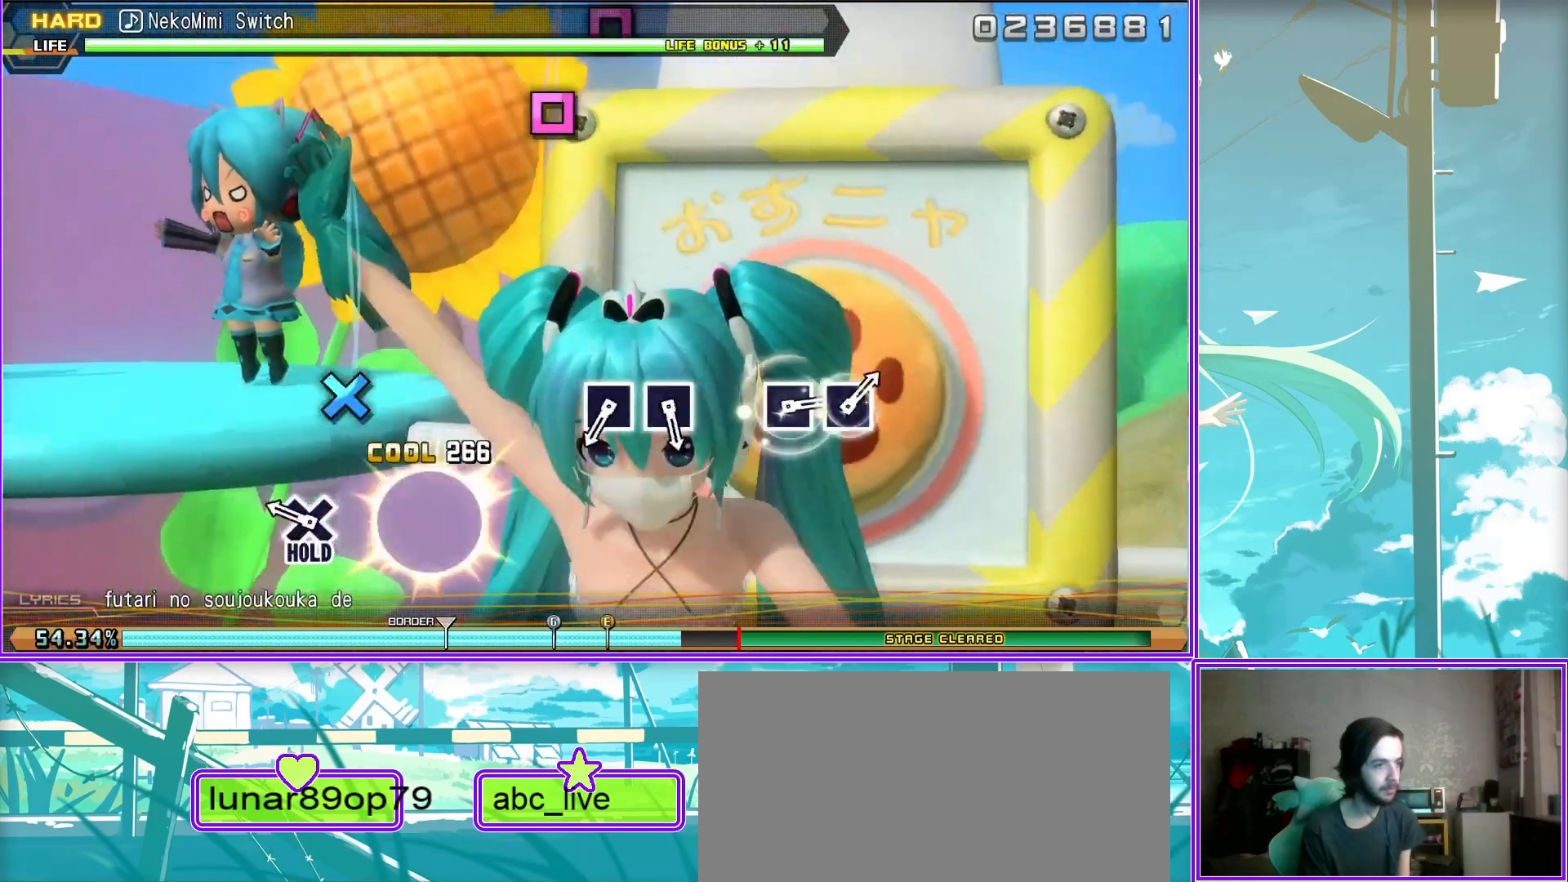
{"buttons": ["L2"], "left_stick": "center", "right_stick": "center", "events": [[117, "SQUARE", "down"], [200, "SQUARE", "up"], [300, "SQUARE", "down"], [383, "SQUARE", "up"]]}
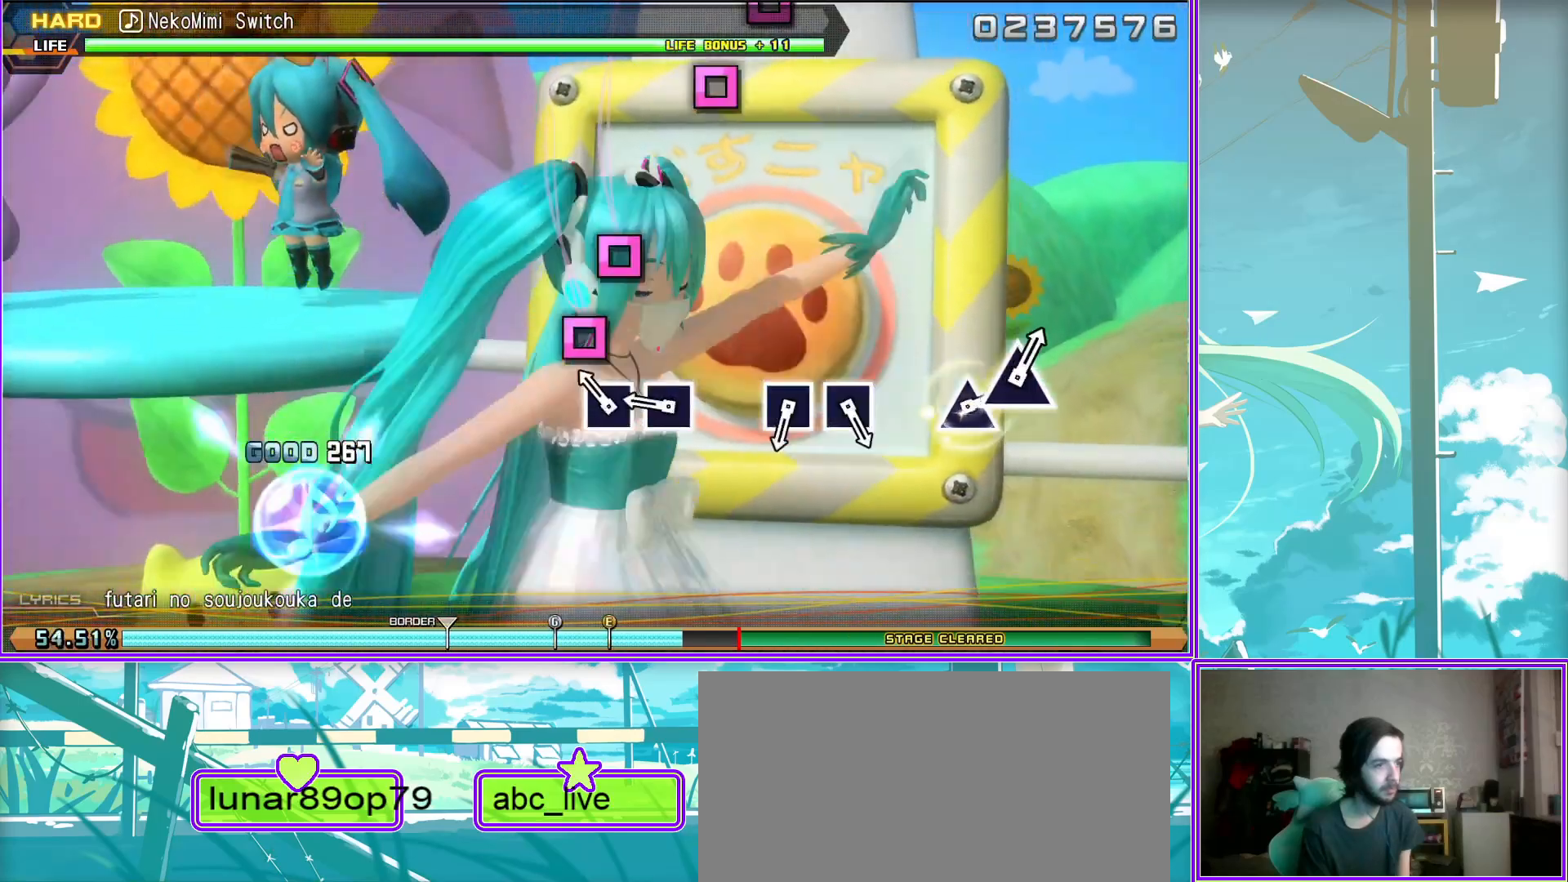
{"buttons": ["L2"], "left_stick": "center", "right_stick": "center", "events": [[217, "SQUARE", "down"], [267, "SQUARE", "up"], [367, "SQUARE", "down"], [467, "SQUARE", "up"]]}